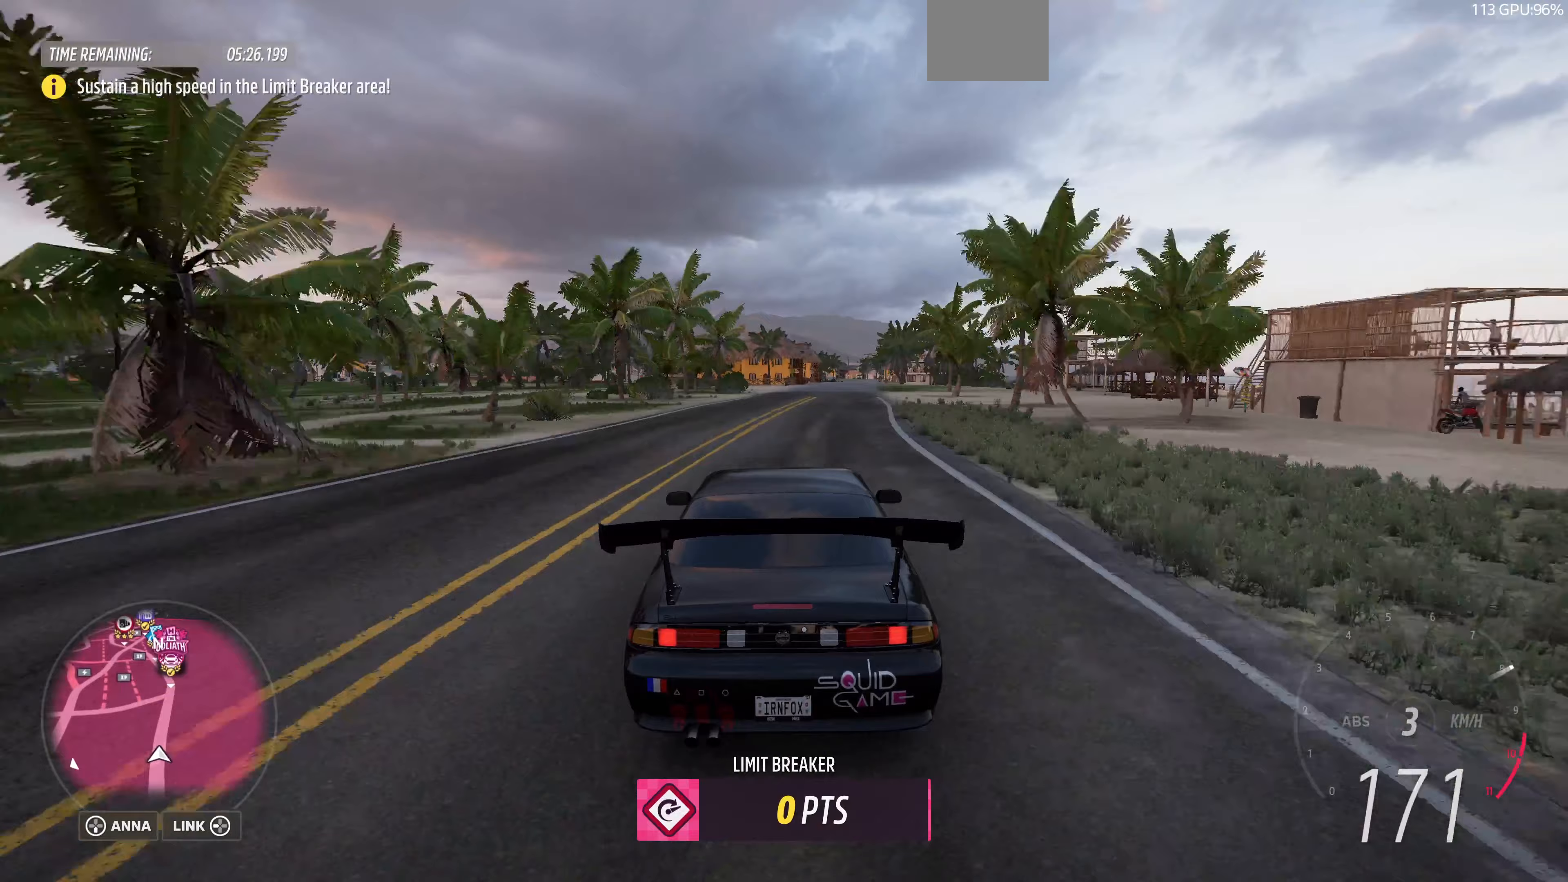
Gameplay with a controller (PlayStation layout); each line is a JSON object with the inputs held at the frame after it. "events" lists button and stick changes between this image and that frame as [ms after this image, input, new state], when the widget could be followed in between.
{"buttons": ["R2"], "left_stick": "up", "right_stick": "center", "events": []}
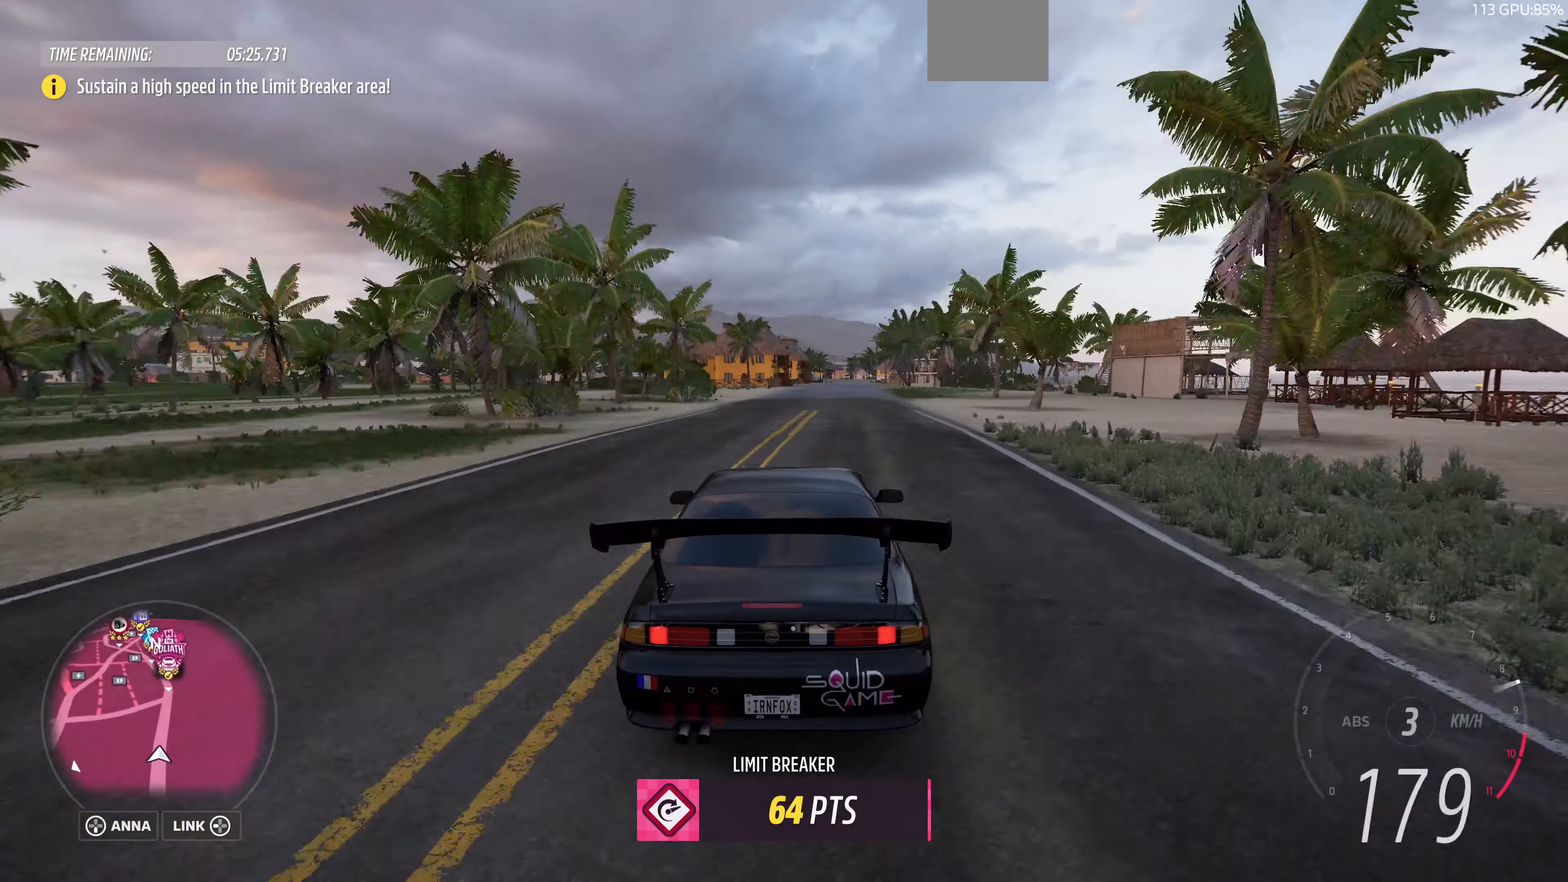
{"buttons": ["R2"], "left_stick": "up", "right_stick": "center", "events": []}
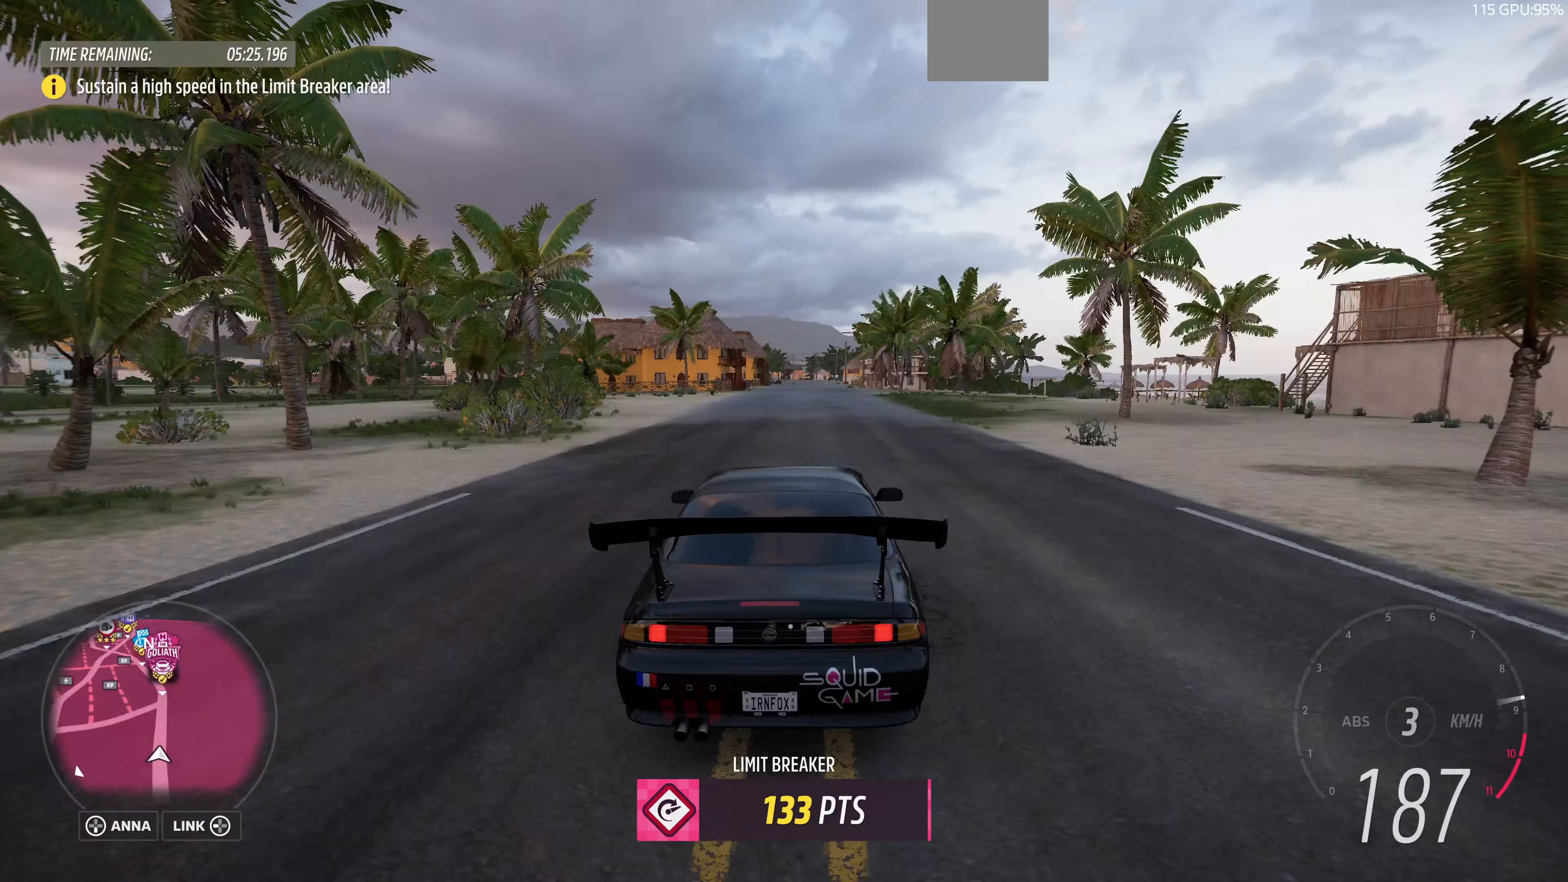
{"buttons": ["R2"], "left_stick": "up", "right_stick": "center", "events": []}
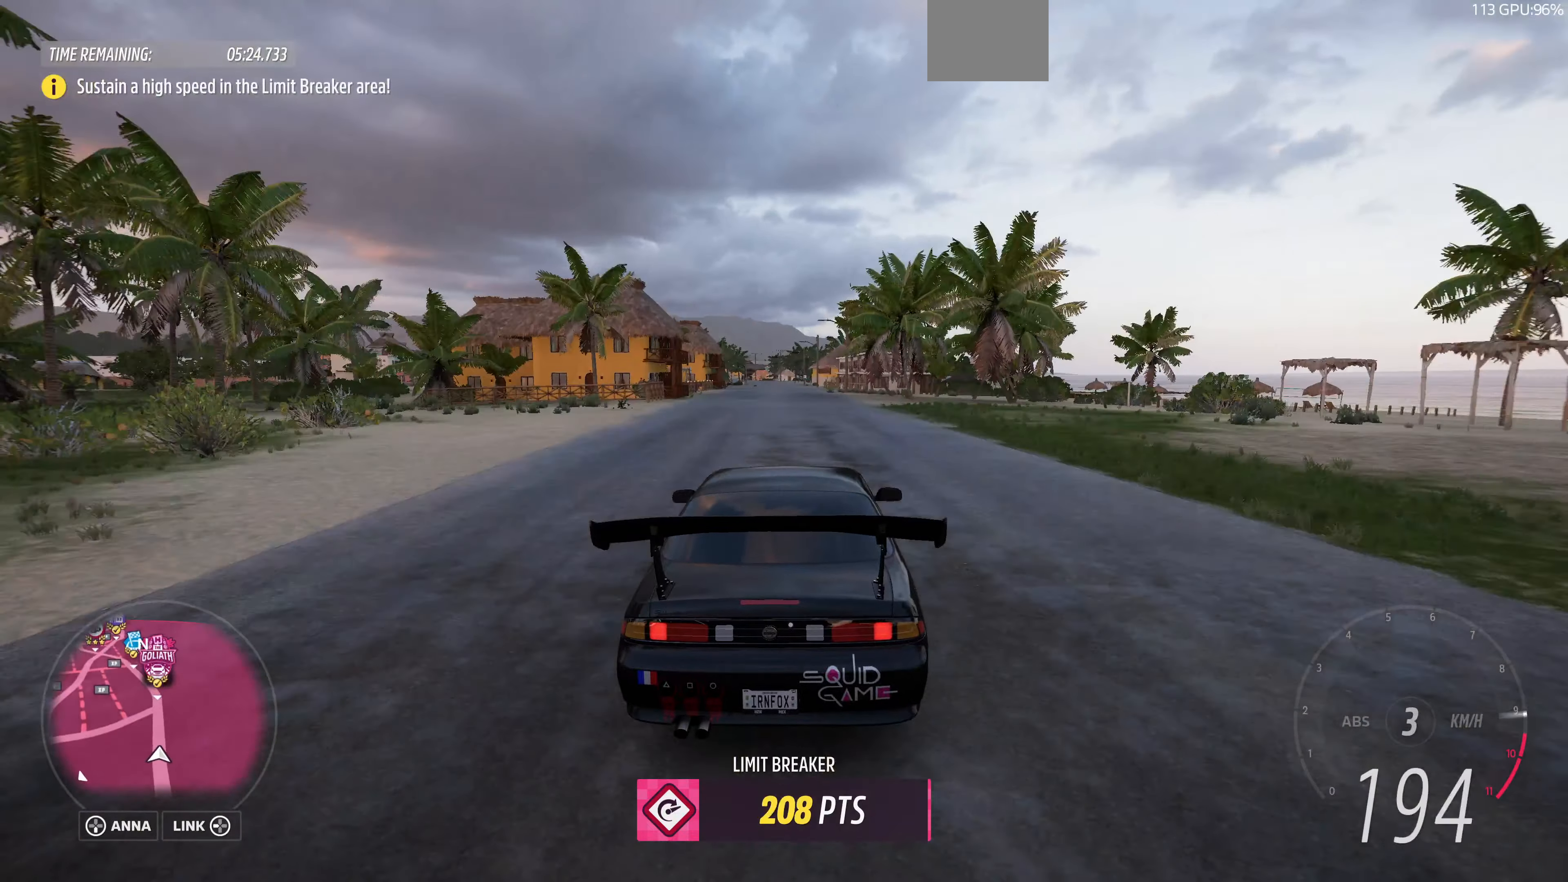
{"buttons": ["R2"], "left_stick": "up-left", "right_stick": "center", "events": [[100, "left_stick", "center"], [333, "left_stick", "up-left"]]}
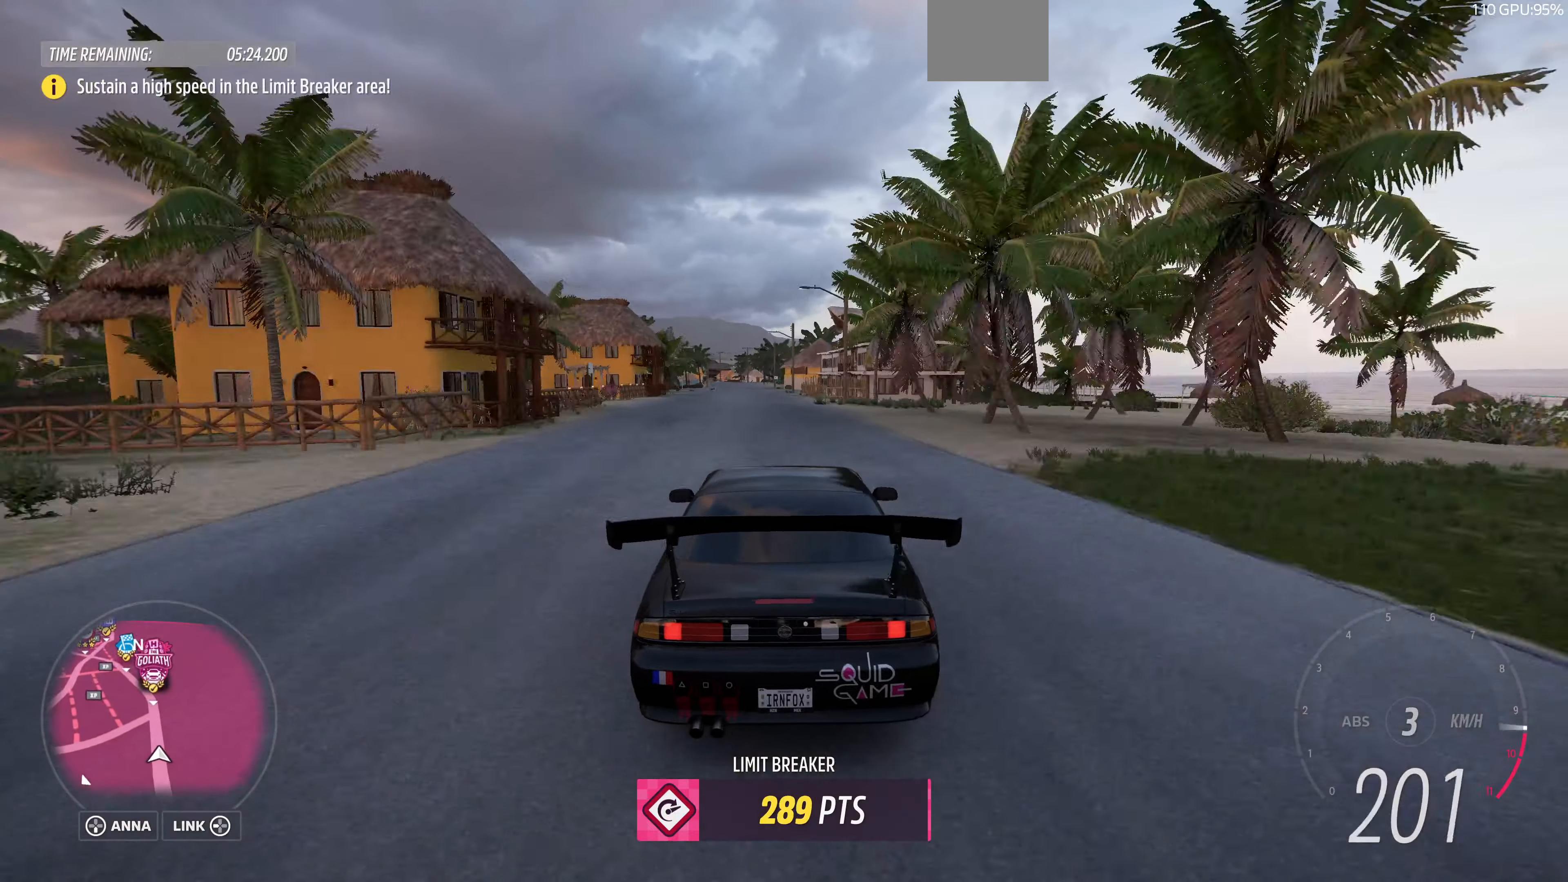
{"buttons": ["R2"], "left_stick": "up", "right_stick": "center", "events": [[67, "left_stick", "center"], [433, "left_stick", "up"]]}
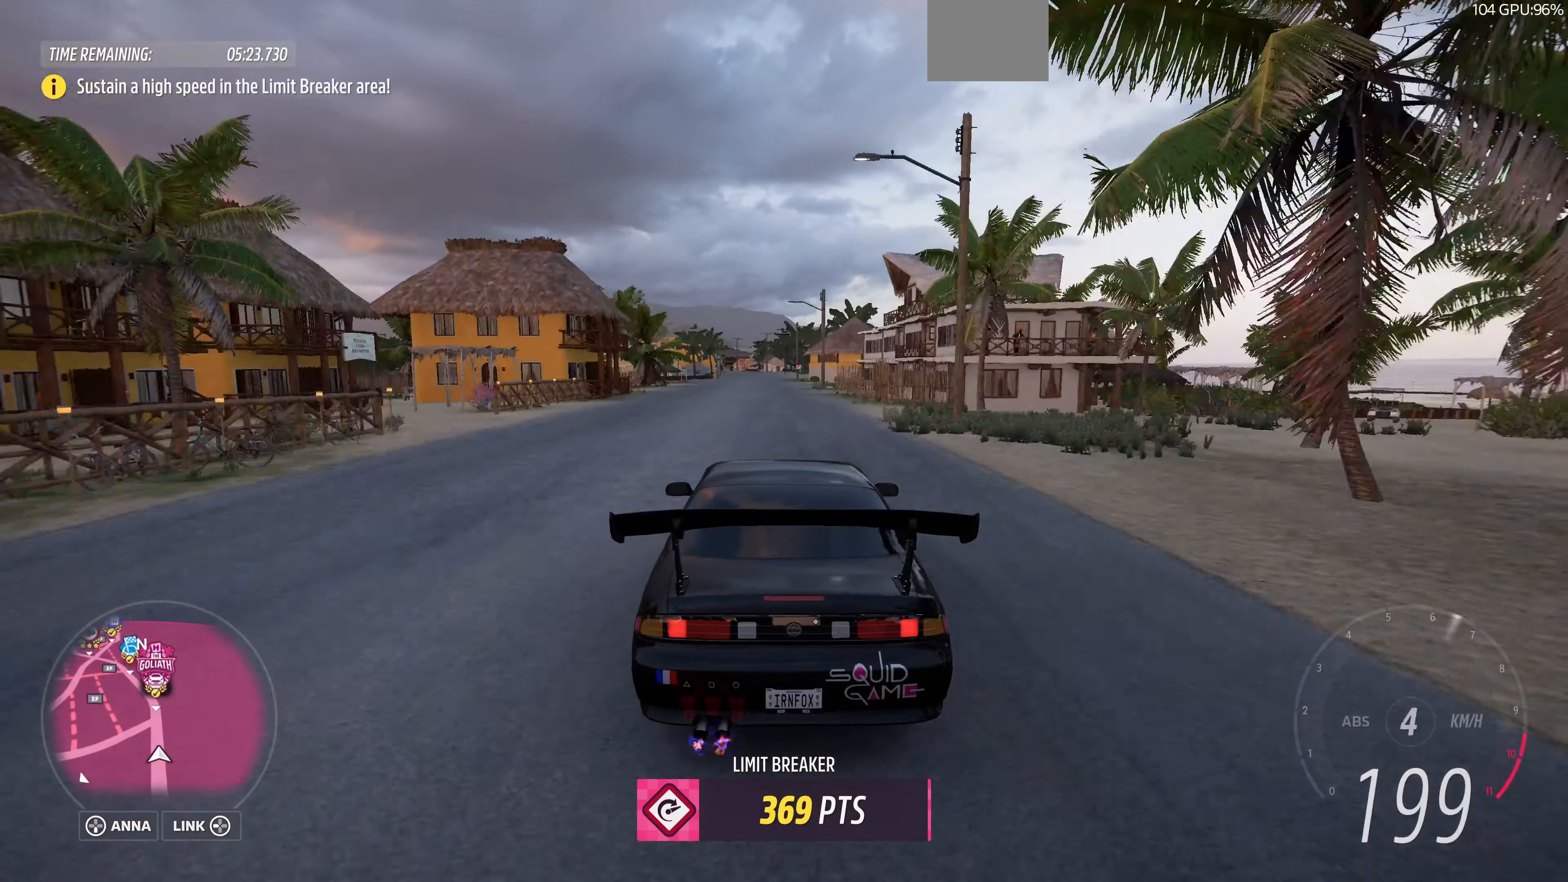
{"buttons": ["R2"], "left_stick": "up", "right_stick": "center", "events": []}
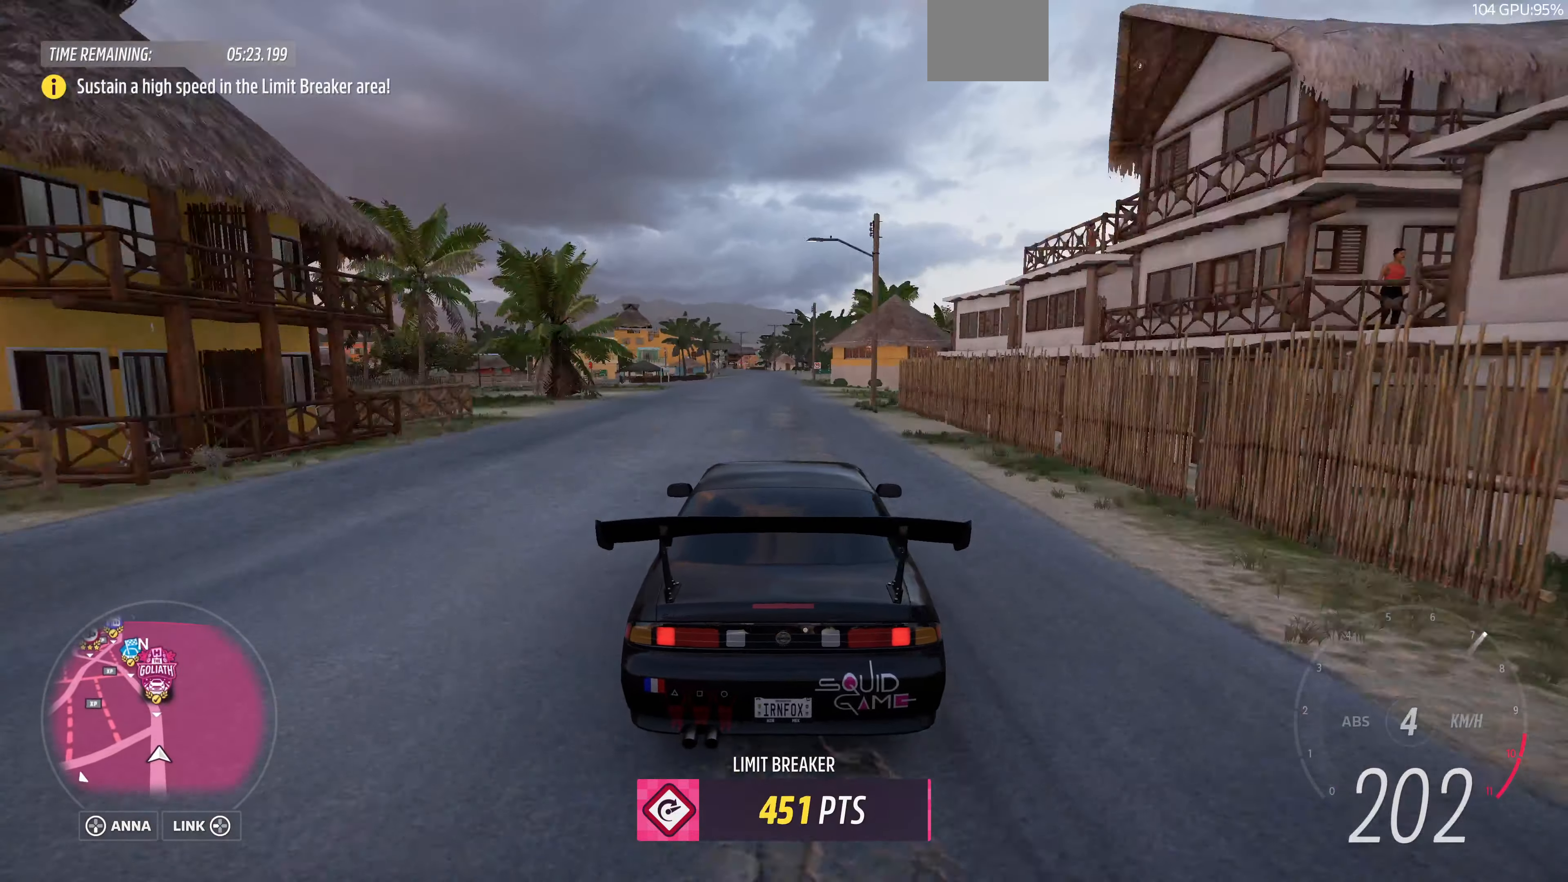
{"buttons": ["R2"], "left_stick": "up", "right_stick": "center", "events": []}
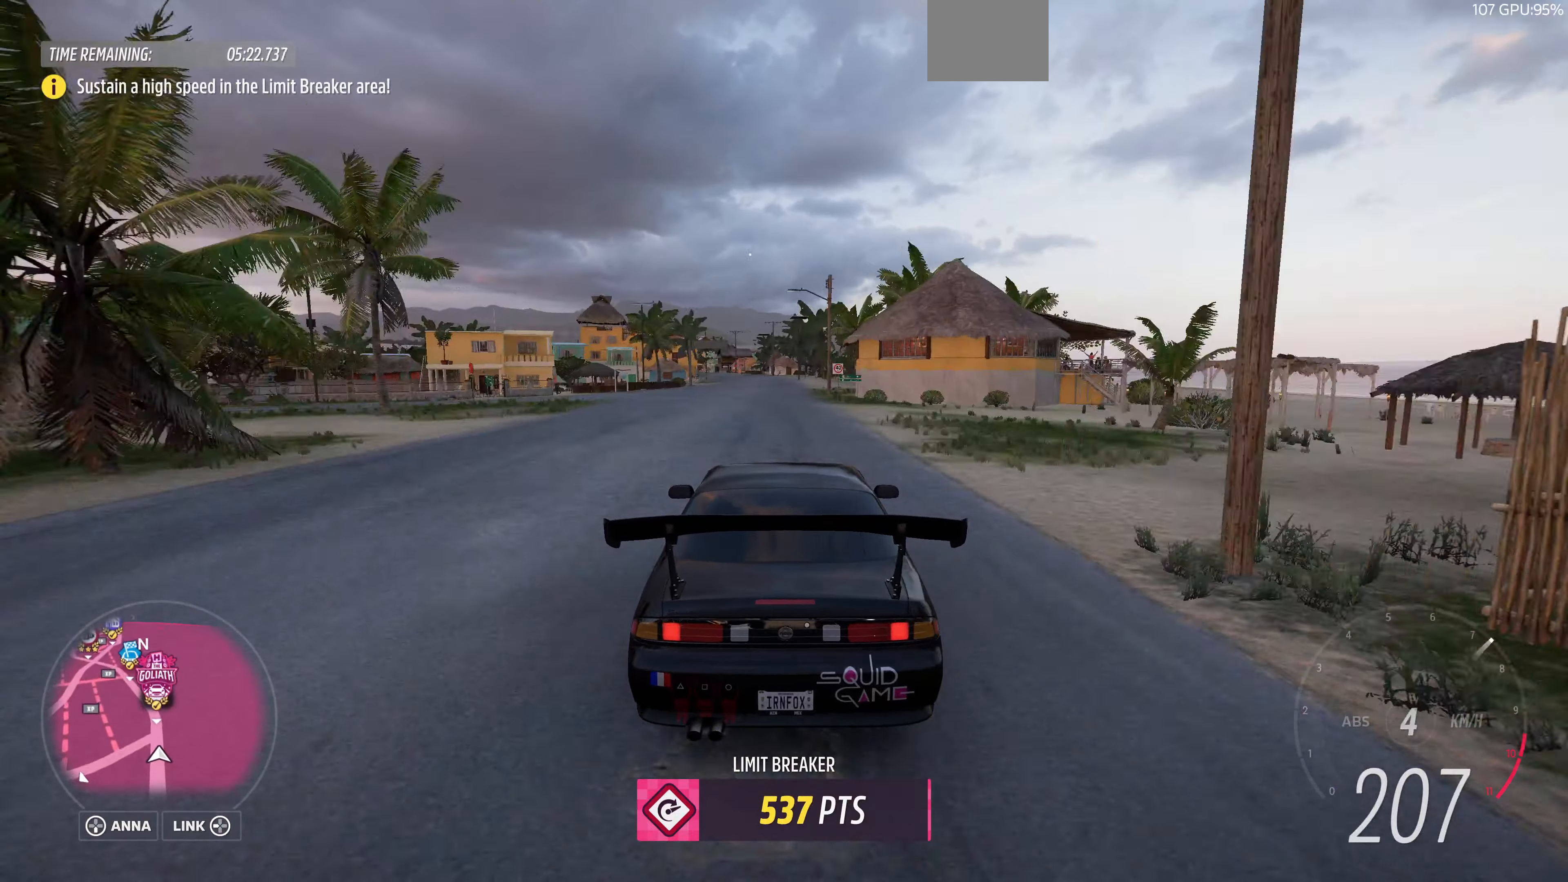
{"buttons": ["R2"], "left_stick": "up", "right_stick": "center", "events": []}
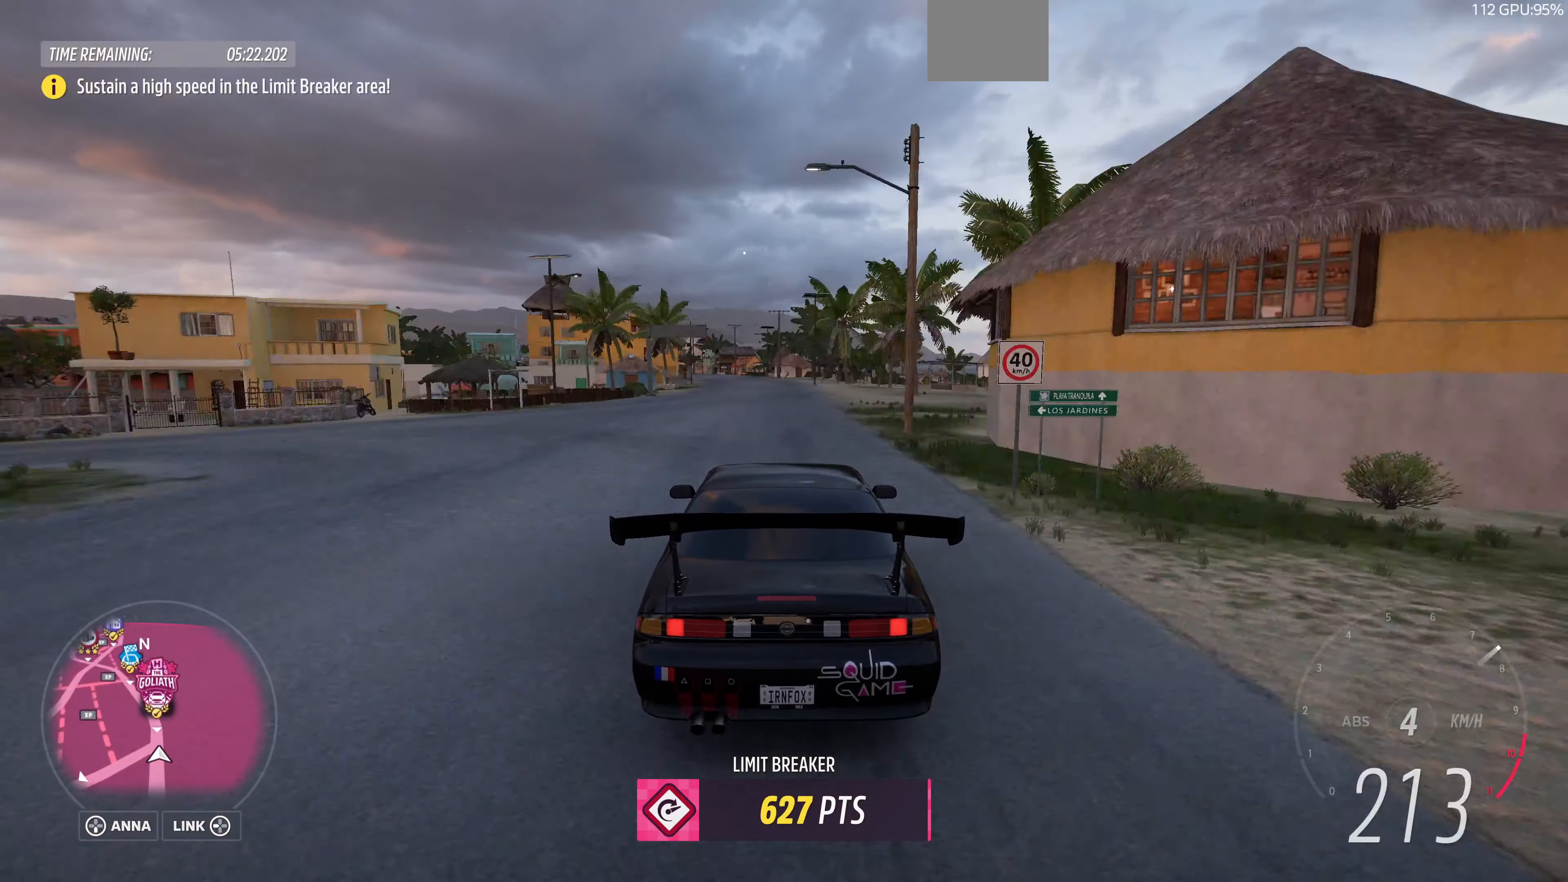
{"buttons": ["R2"], "left_stick": "up", "right_stick": "center", "events": []}
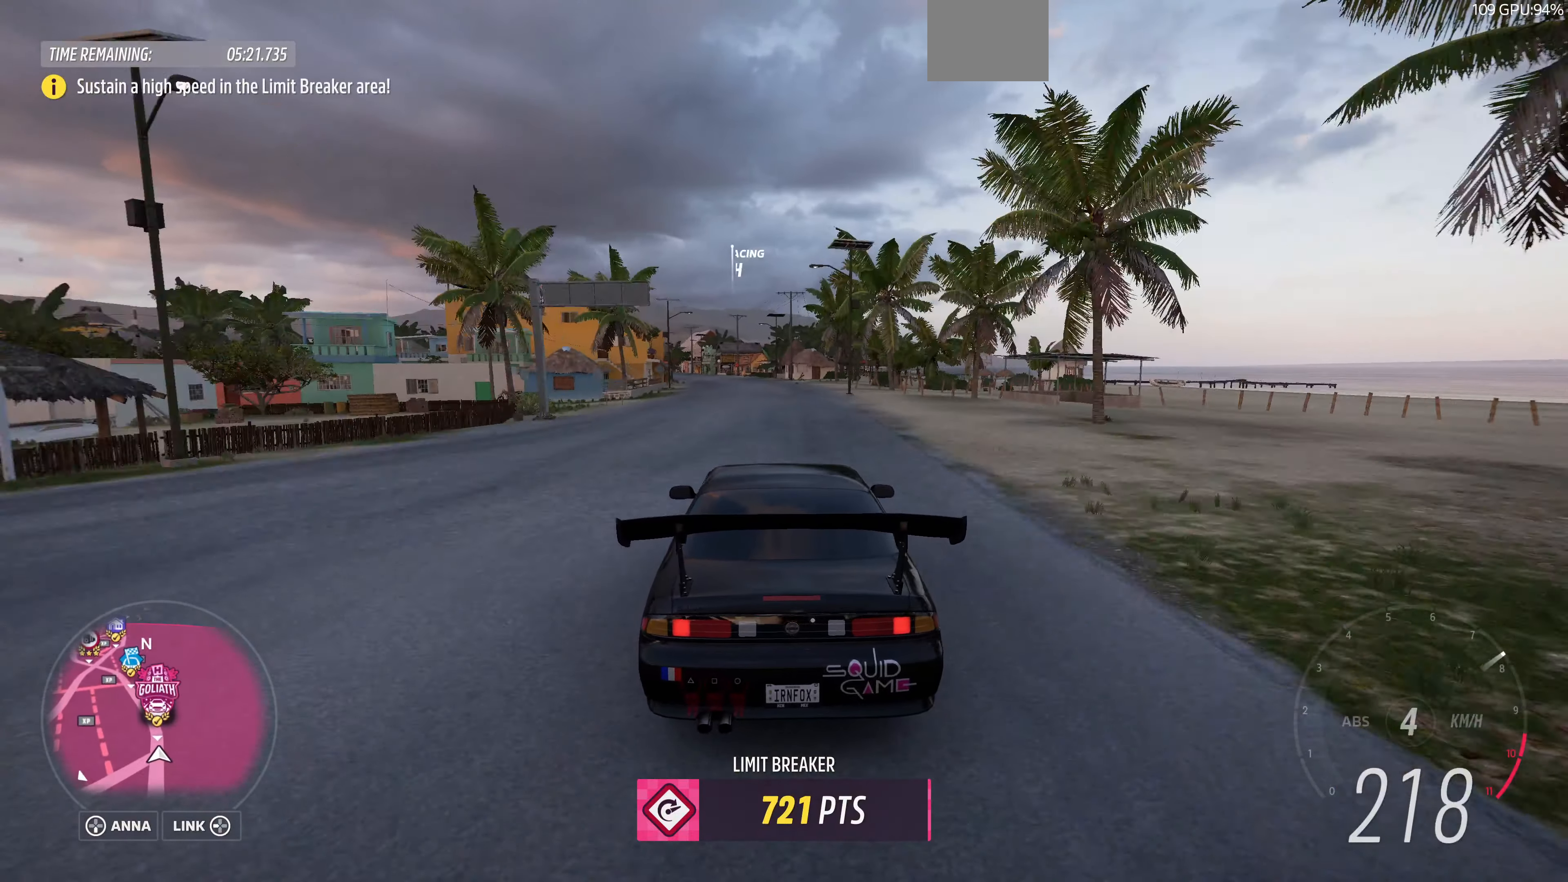
{"buttons": ["R2"], "left_stick": "up", "right_stick": "center", "events": []}
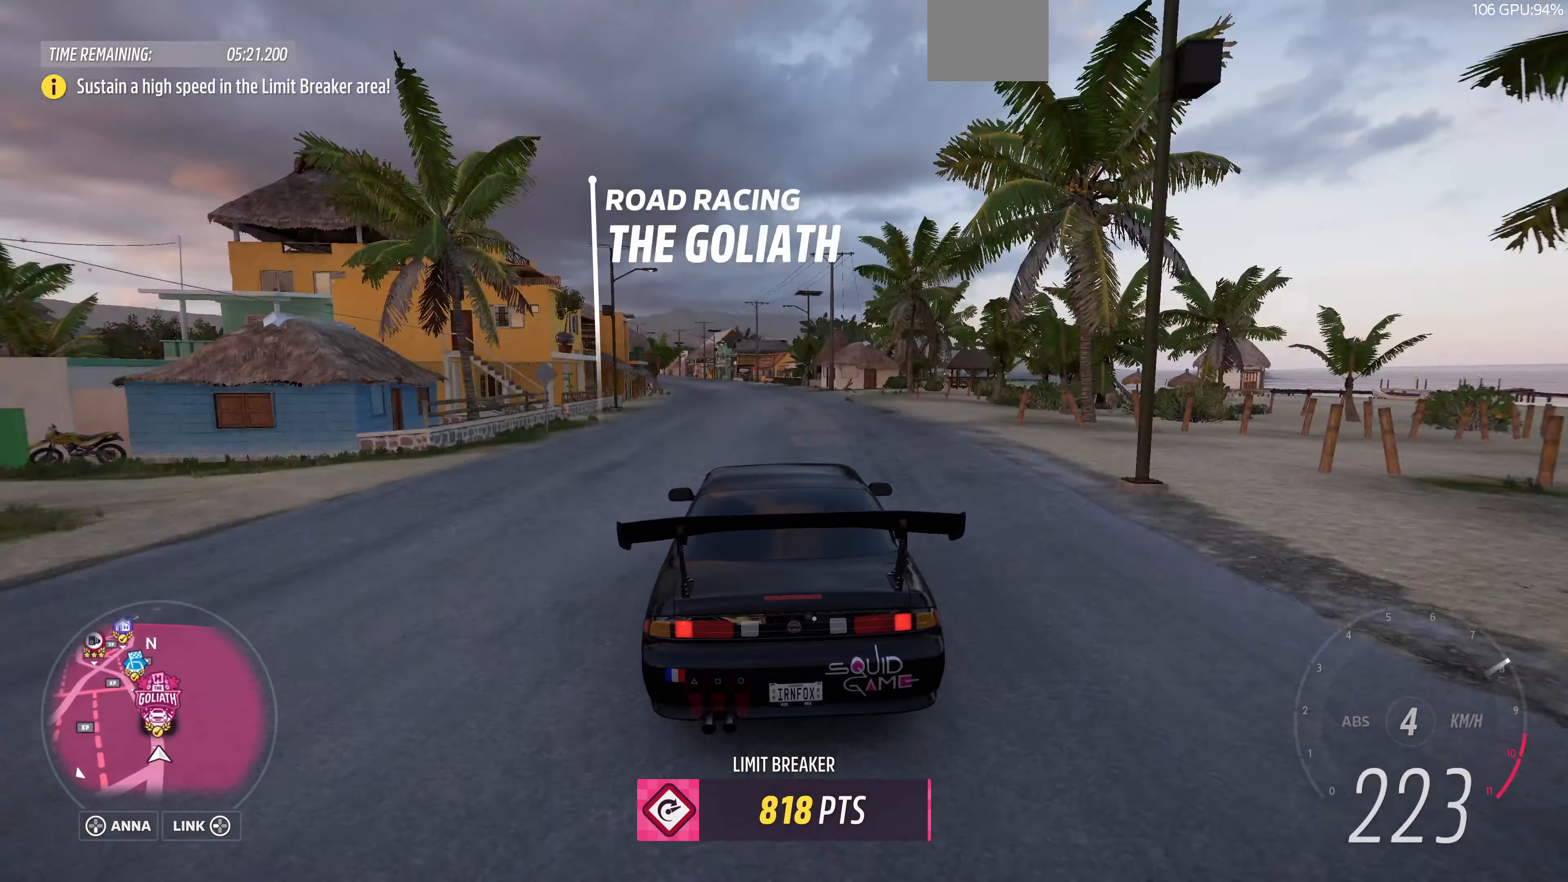
{"buttons": ["R2"], "left_stick": "up", "right_stick": "center", "events": []}
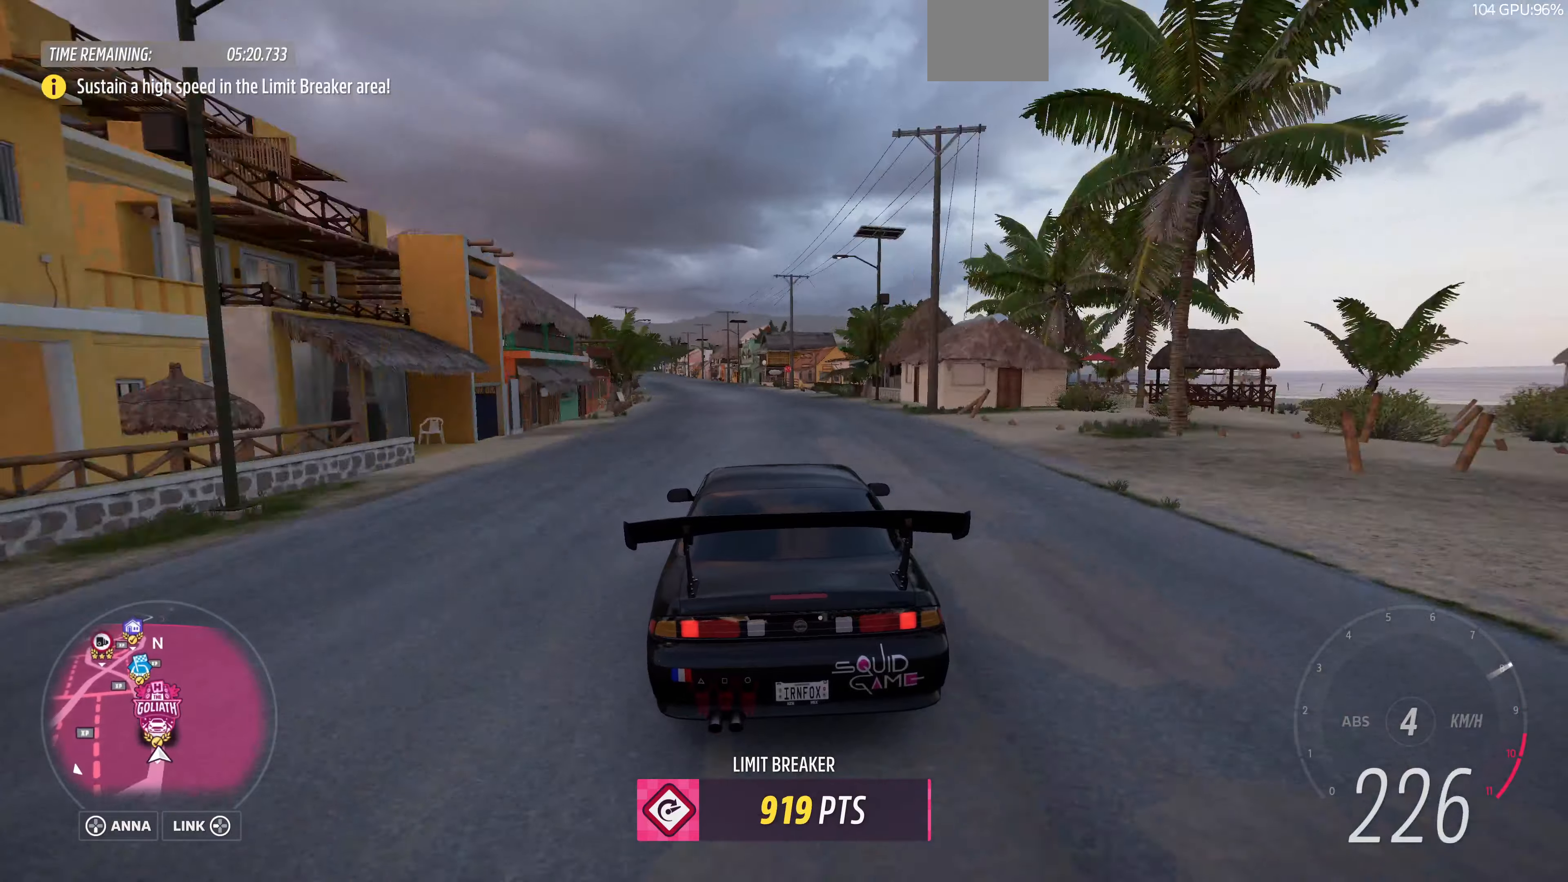
{"buttons": ["R2"], "left_stick": "up", "right_stick": "center", "events": []}
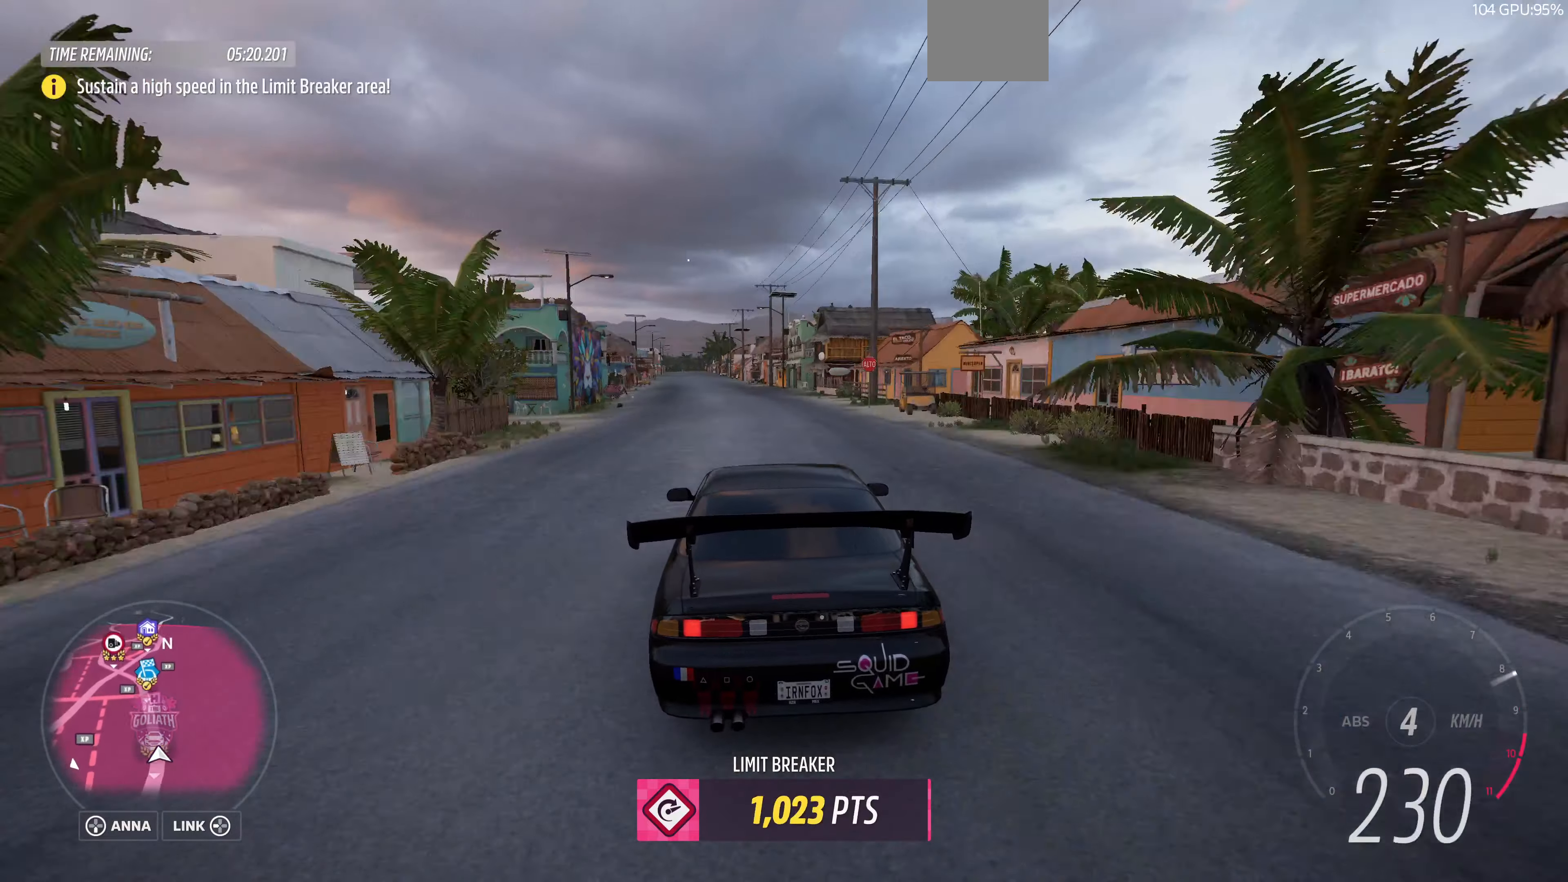
{"buttons": ["R2"], "left_stick": "up", "right_stick": "center", "events": []}
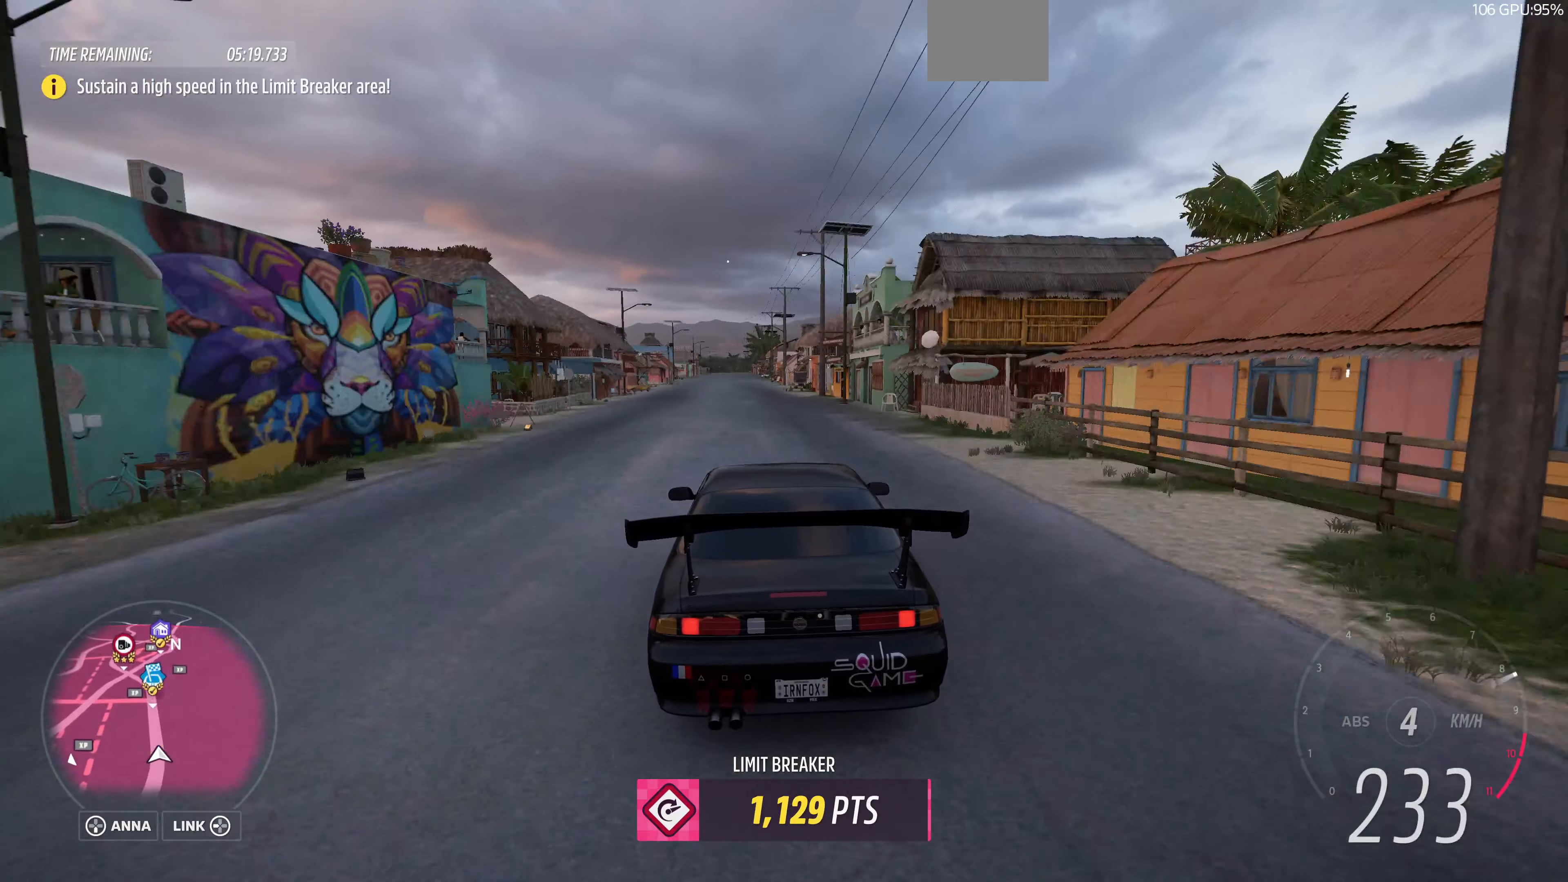
{"buttons": ["R2"], "left_stick": "up", "right_stick": "center", "events": []}
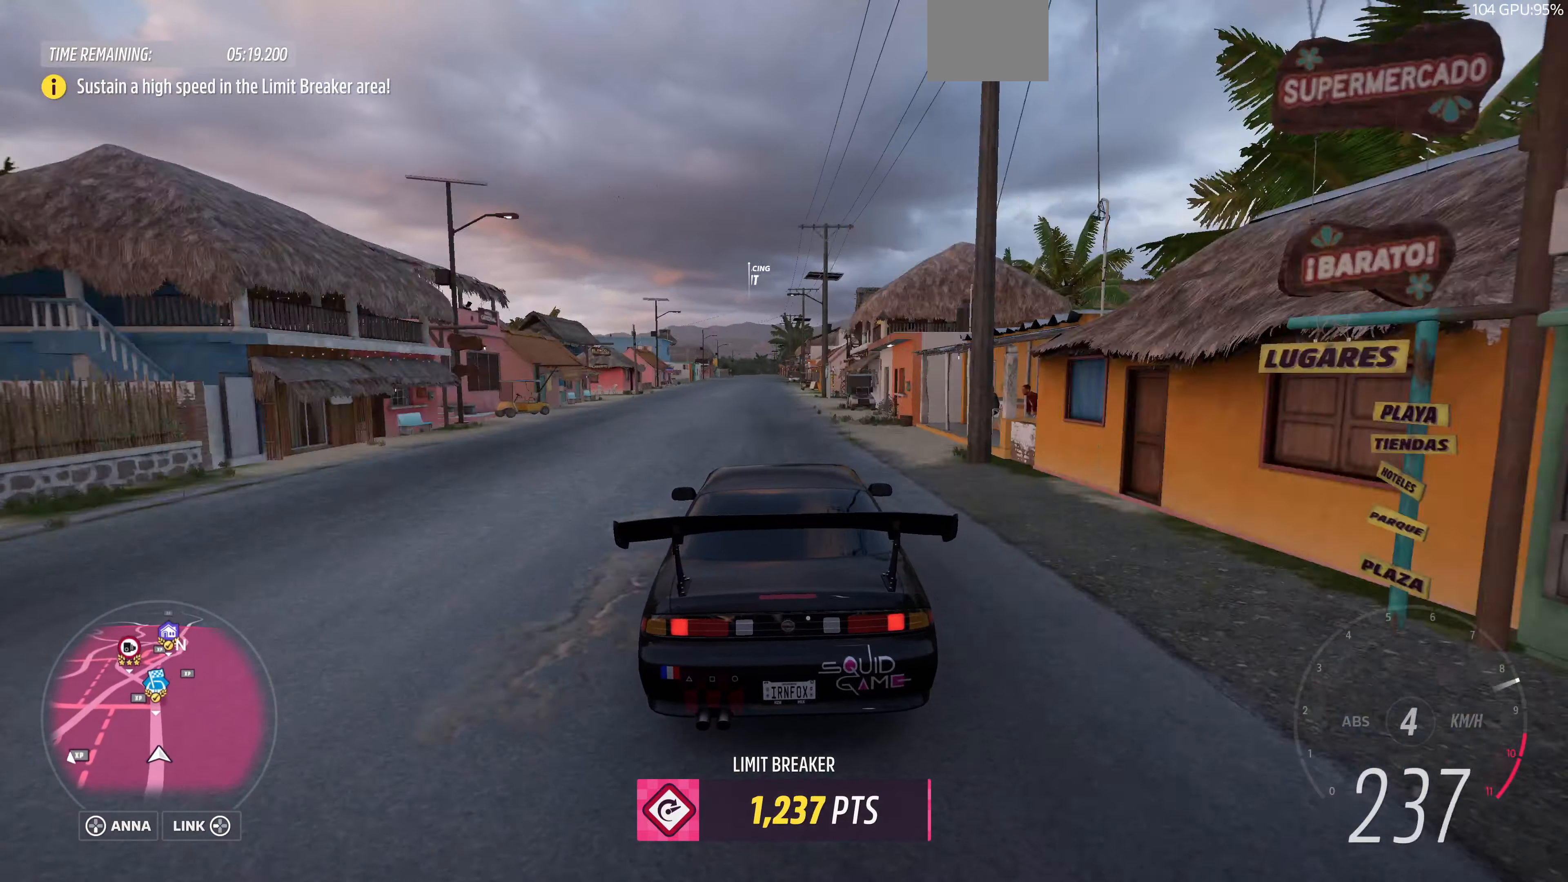
{"buttons": ["R2"], "left_stick": "up", "right_stick": "center", "events": []}
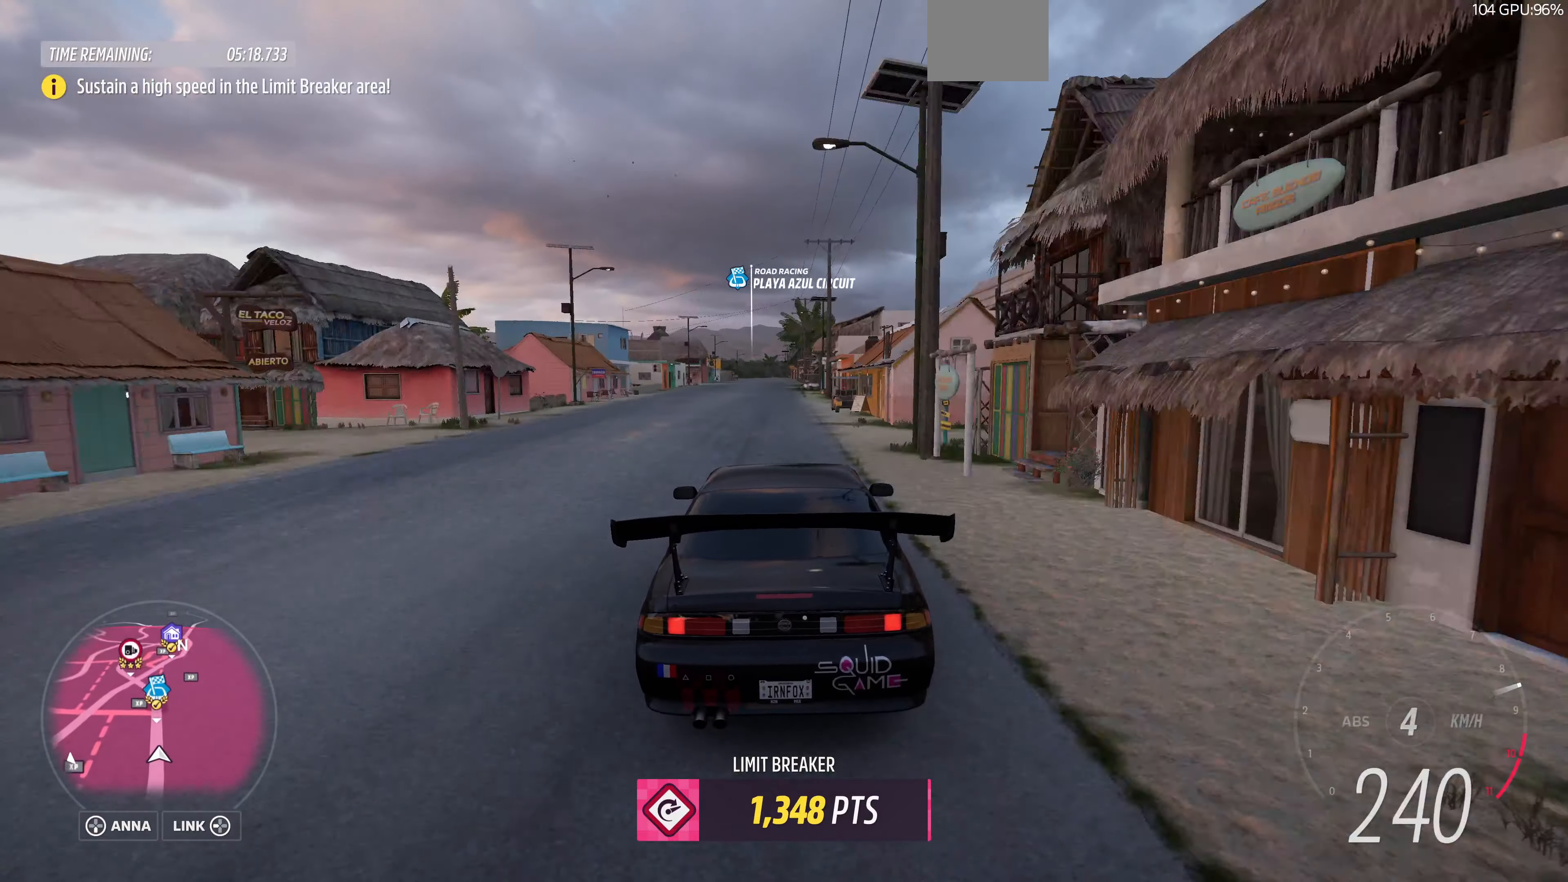
{"buttons": ["R2"], "left_stick": "up", "right_stick": "center", "events": []}
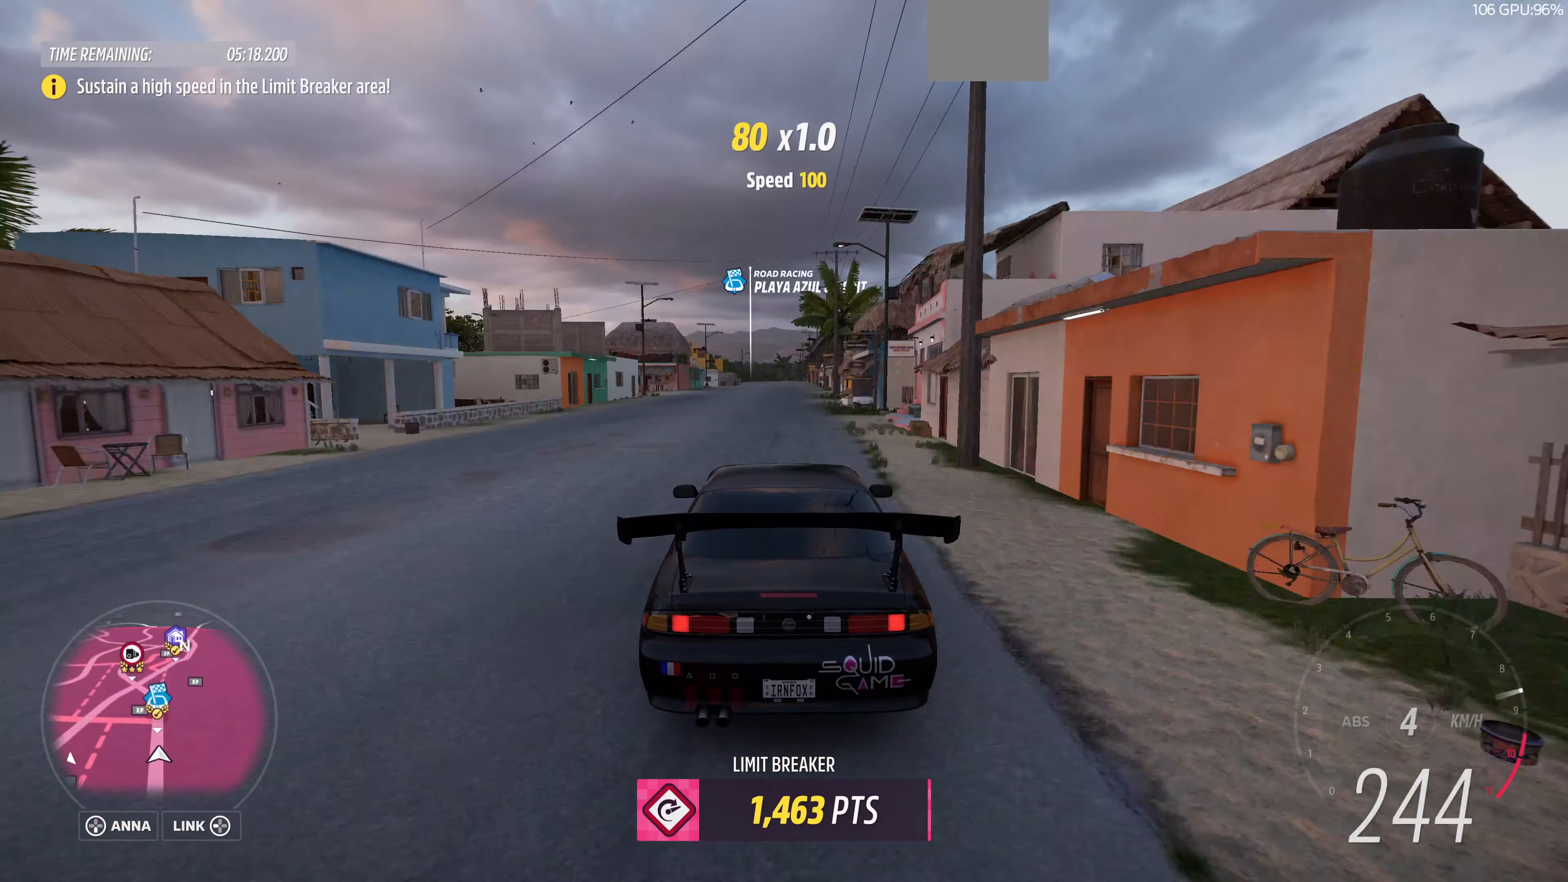
{"buttons": ["R2"], "left_stick": "up", "right_stick": "center", "events": []}
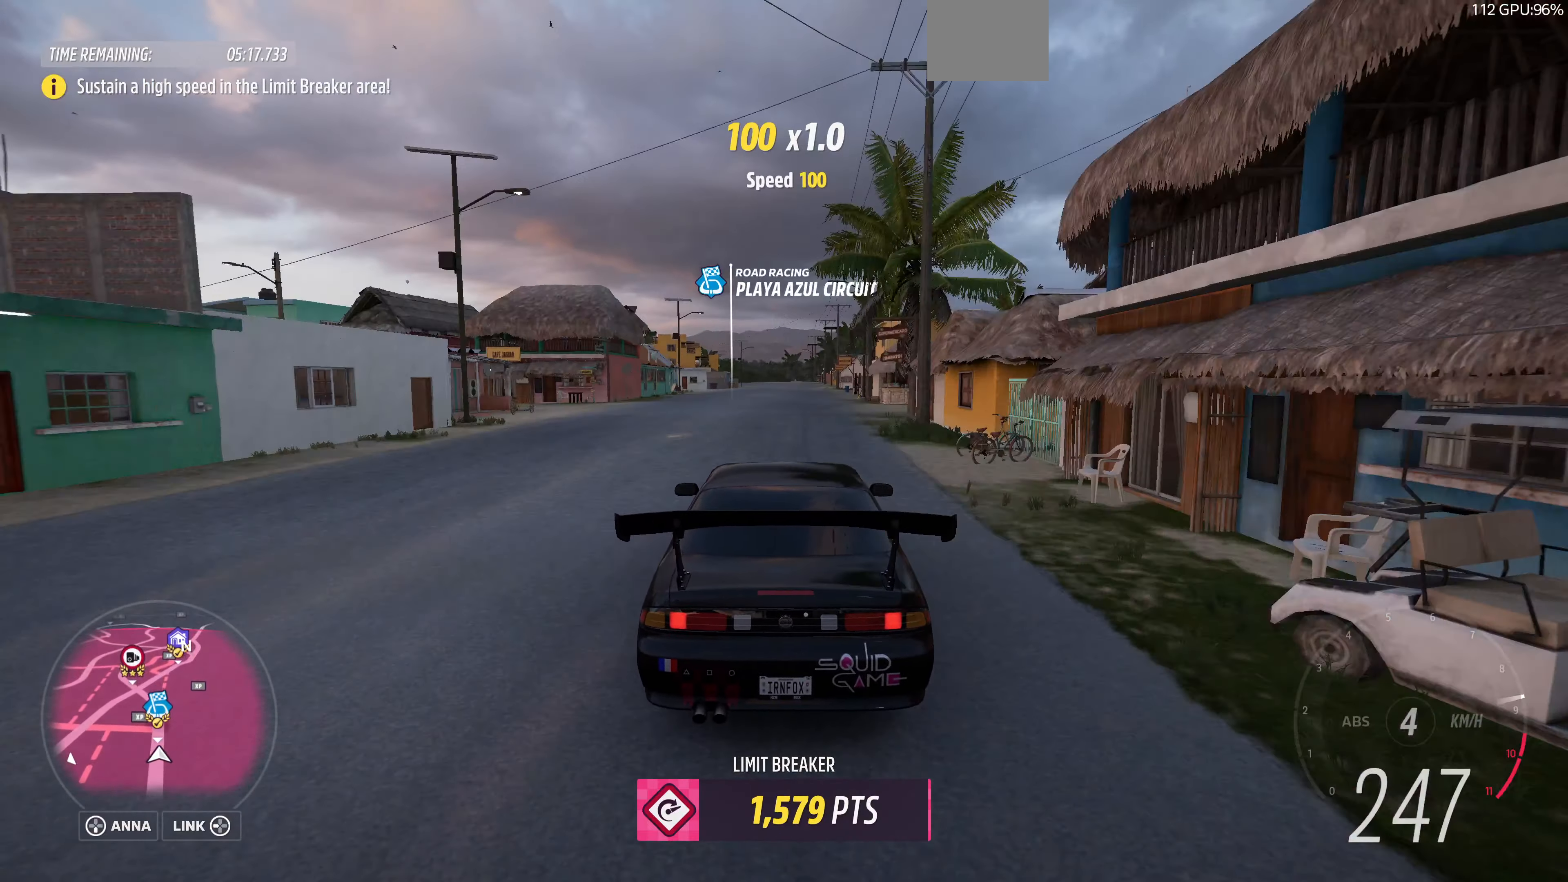
{"buttons": ["R2"], "left_stick": "up", "right_stick": "center", "events": []}
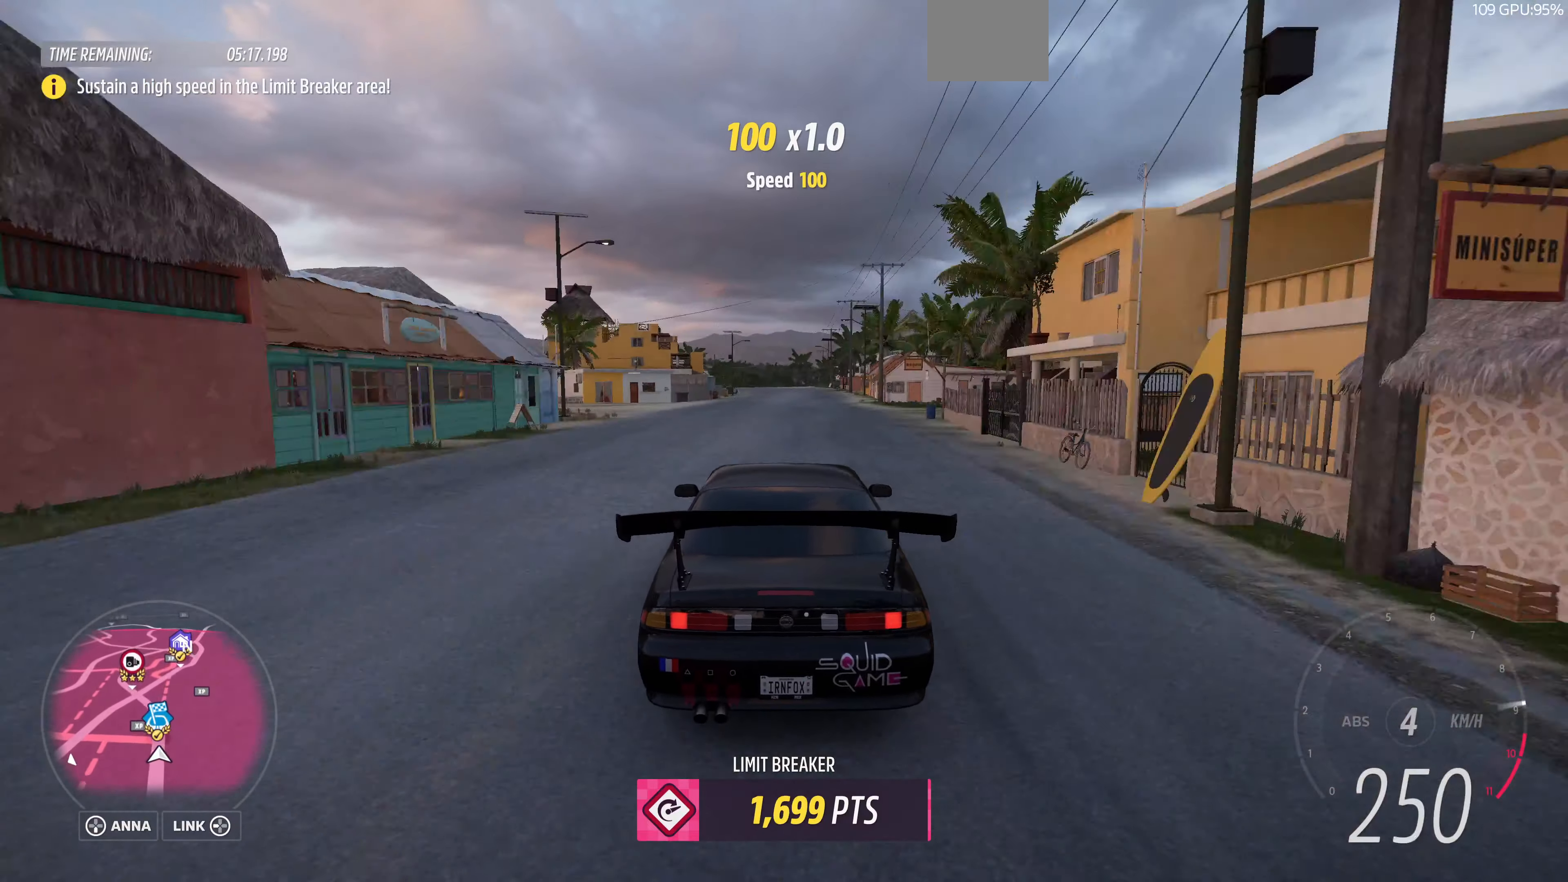
{"buttons": ["R2"], "left_stick": "center", "right_stick": "center", "events": [[33, "left_stick", "up-right"], [166, "left_stick", "center"], [366, "left_stick", "right"], [466, "left_stick", "center"]]}
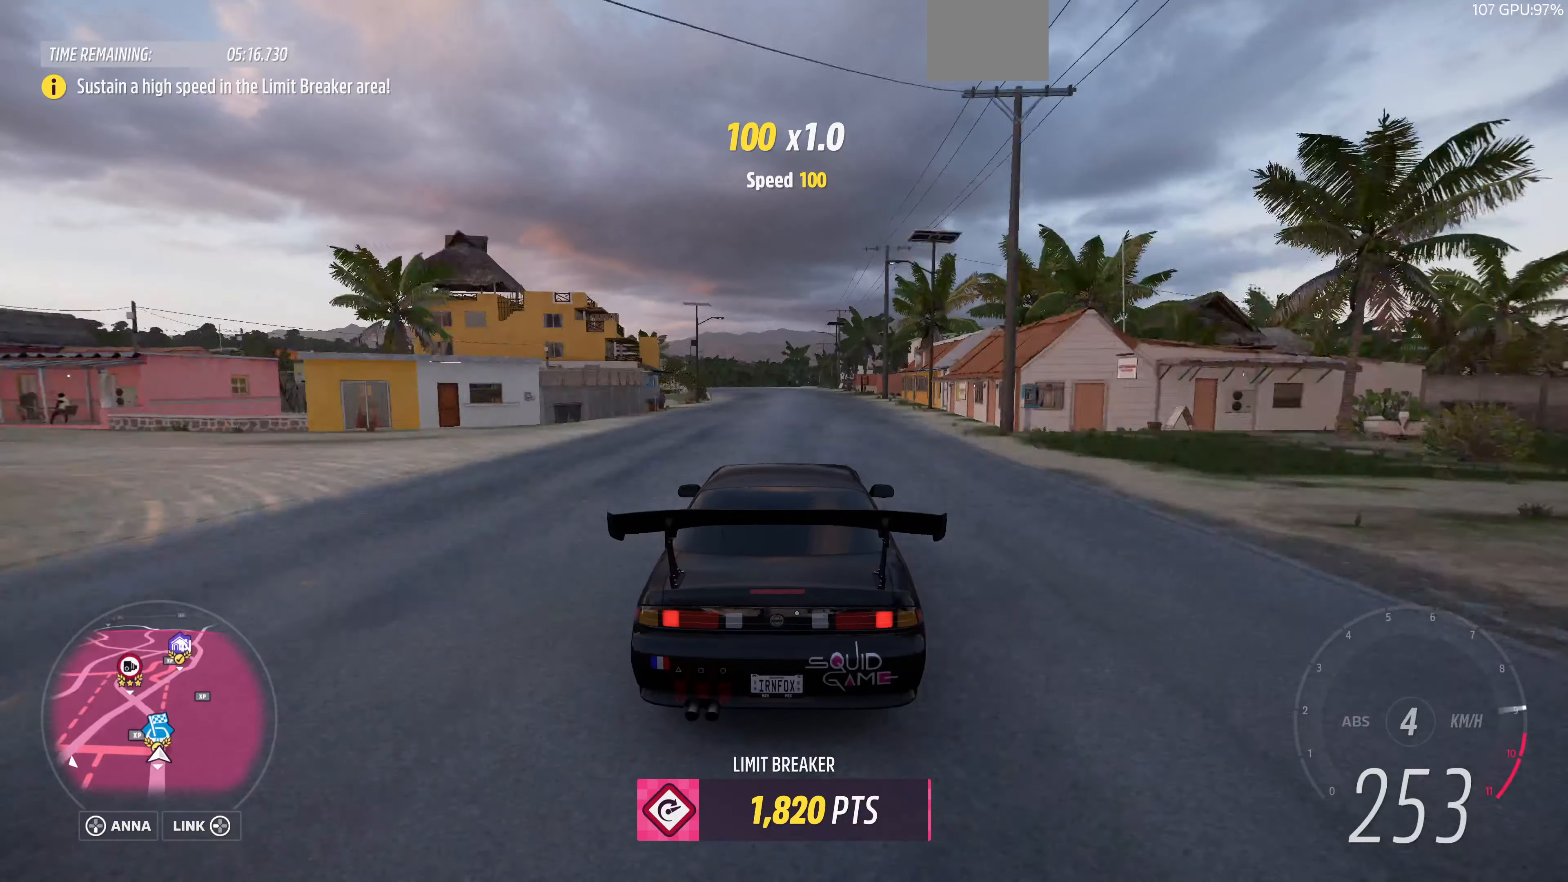
{"buttons": ["R2"], "left_stick": "center", "right_stick": "center", "events": []}
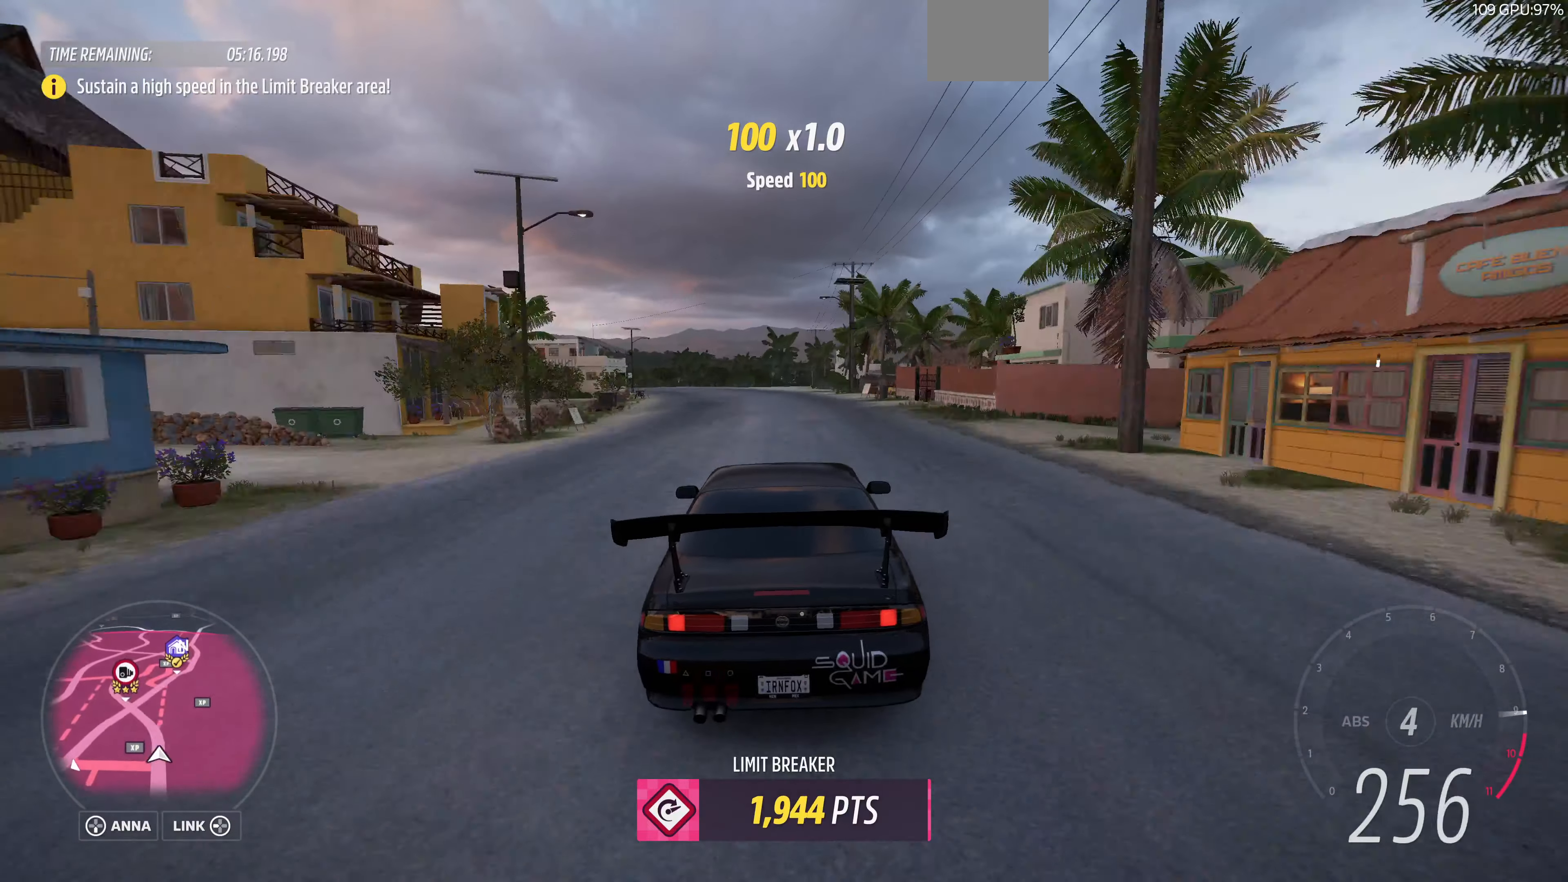
{"buttons": ["R2"], "left_stick": "right", "right_stick": "center", "events": [[33, "left_stick", "right"], [166, "left_stick", "center"], [433, "left_stick", "right"]]}
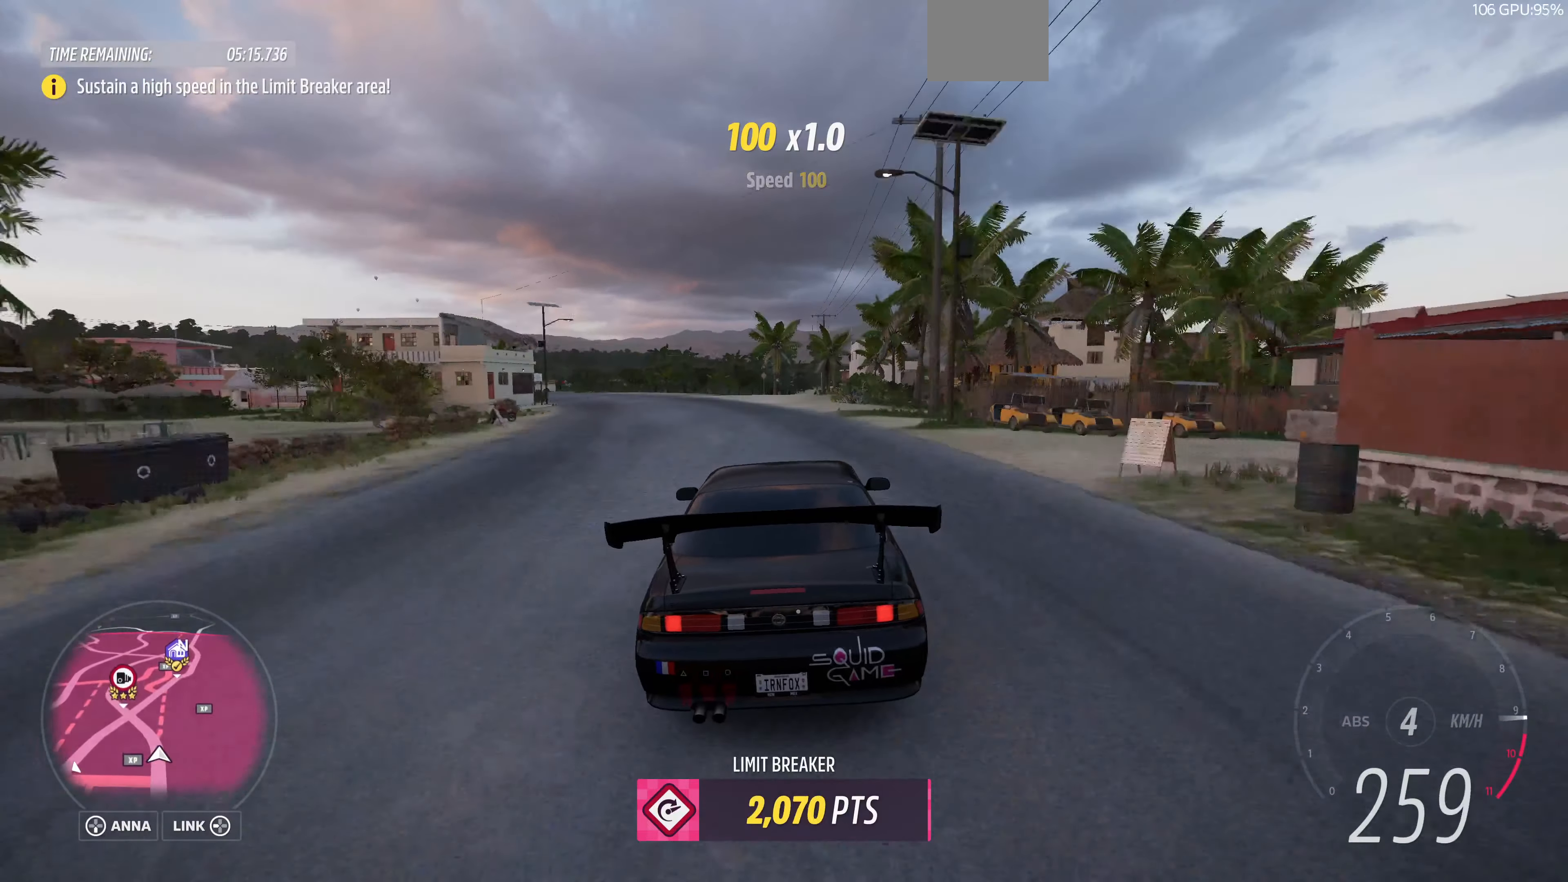
{"buttons": ["R2"], "left_stick": "center", "right_stick": "center", "events": [[66, "left_stick", "center"], [200, "left_stick", "right"], [334, "left_stick", "center"]]}
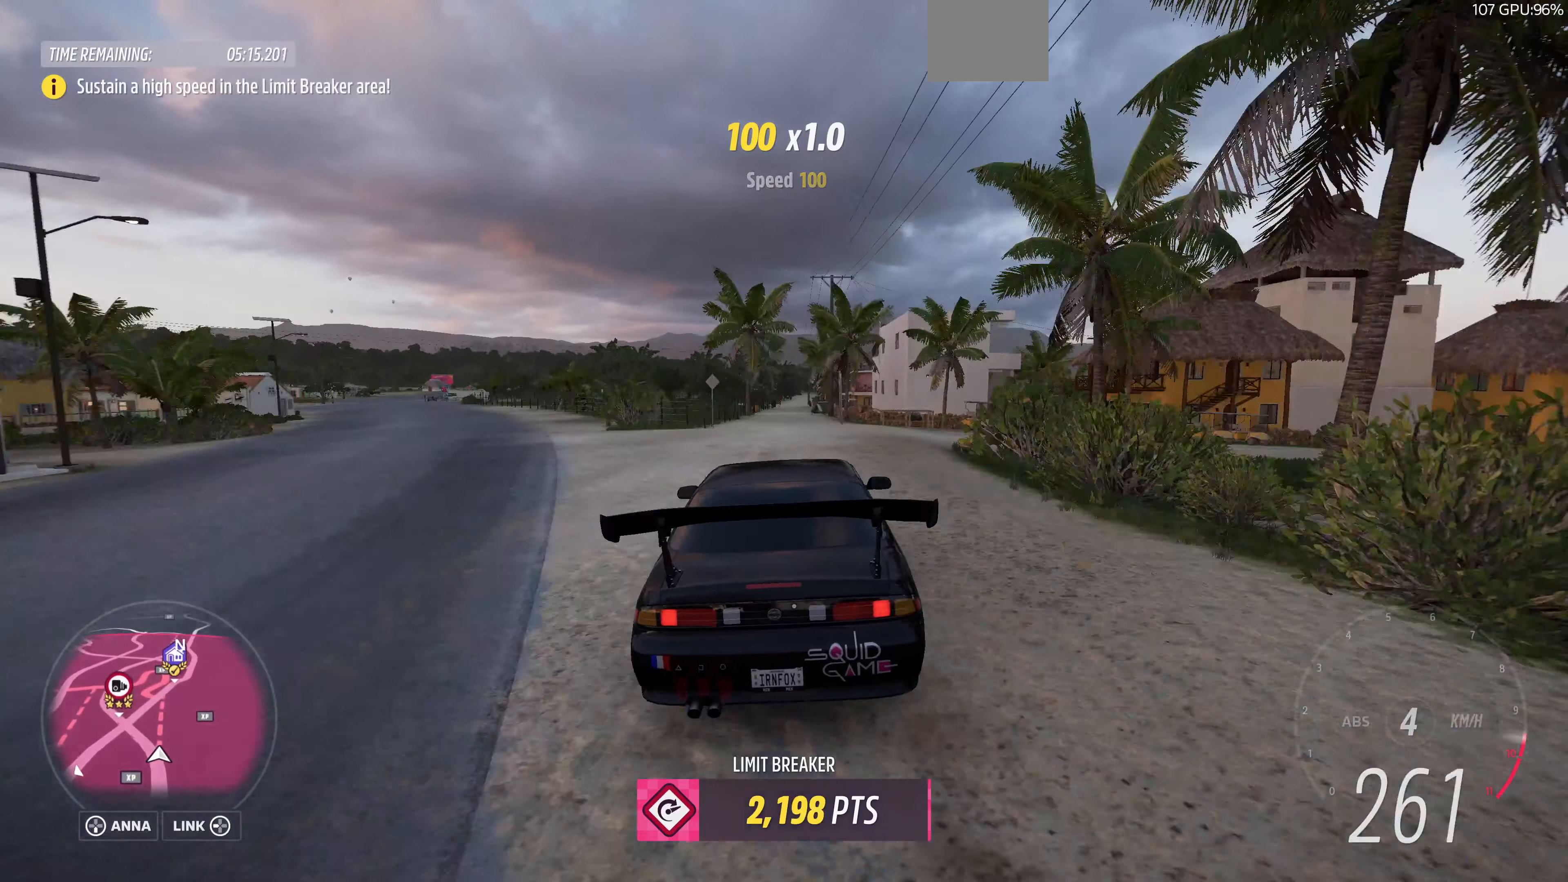
{"buttons": ["R2"], "left_stick": "center", "right_stick": "center", "events": [[167, "left_stick", "left"], [300, "left_stick", "center"]]}
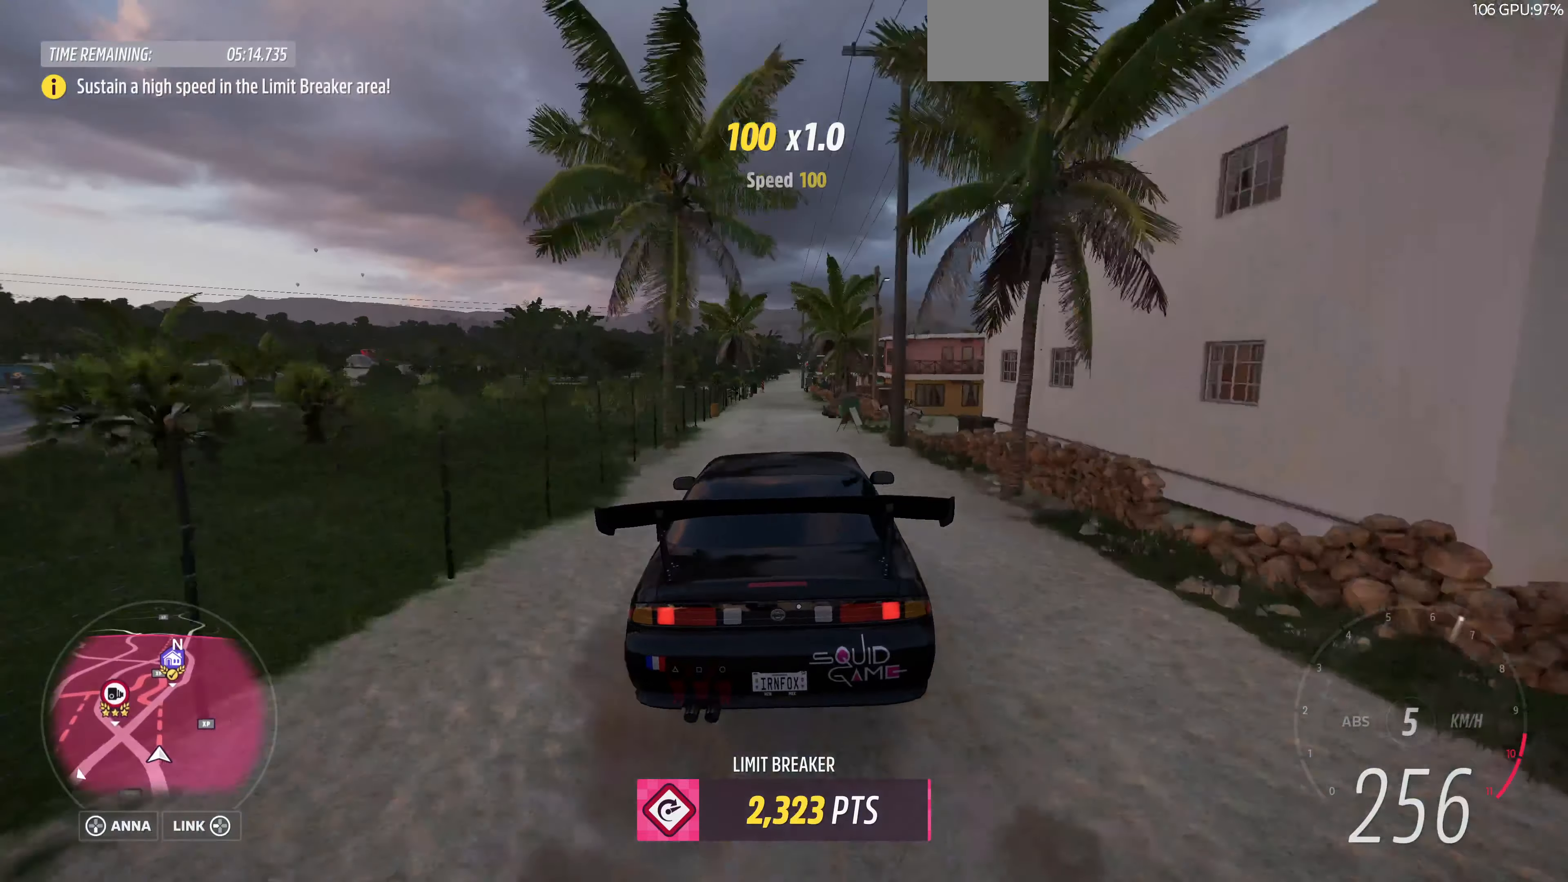
{"buttons": ["R2"], "left_stick": "center", "right_stick": "center", "events": [[34, "R1", "down"], [100, "R1", "up"]]}
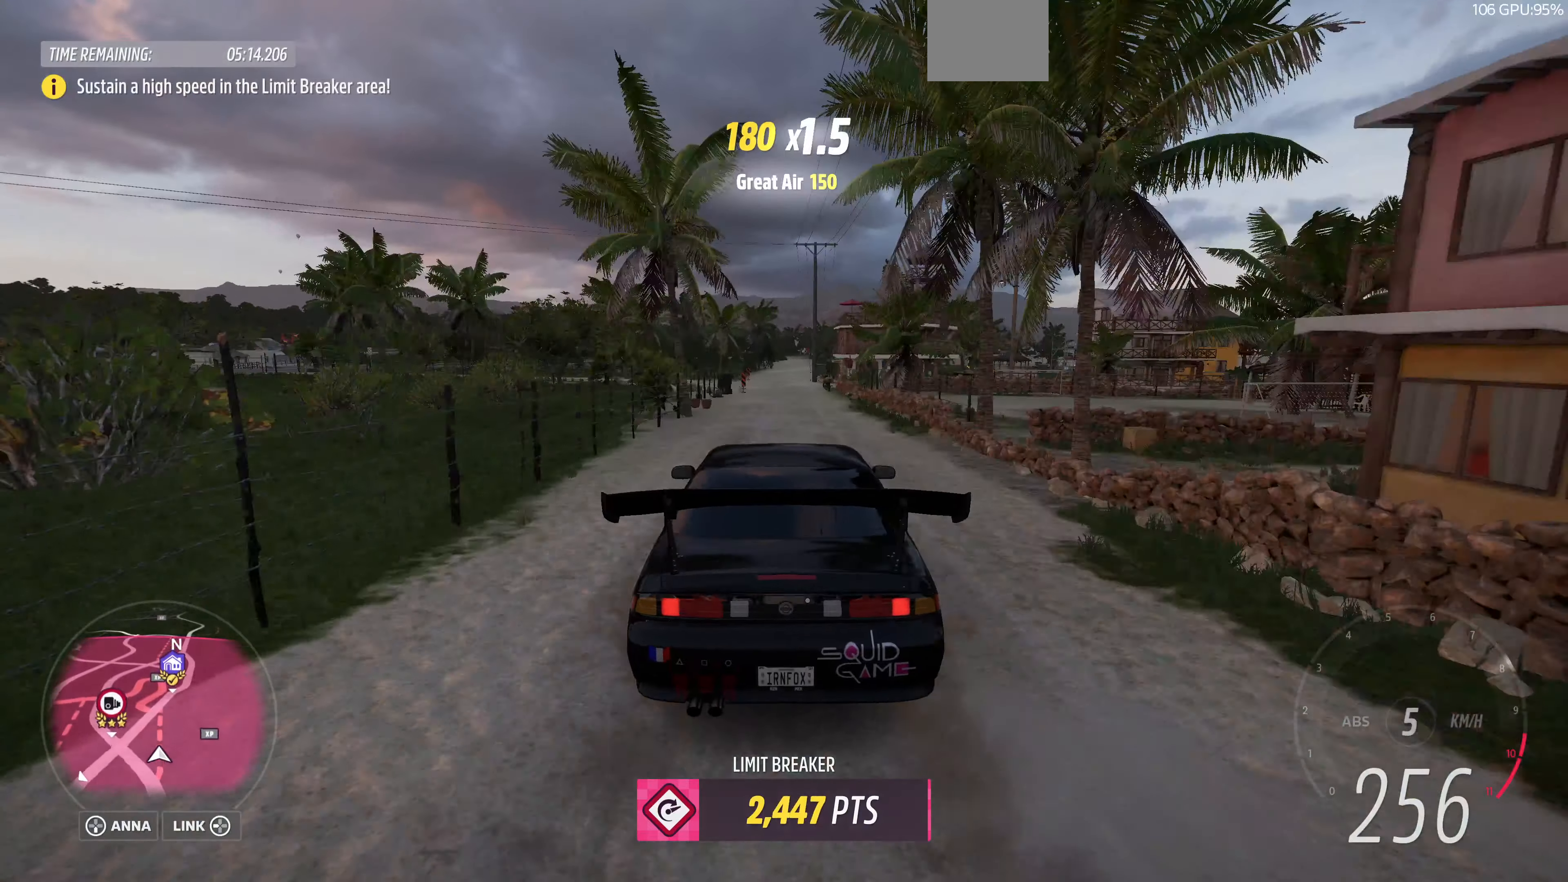
{"buttons": ["R2"], "left_stick": "center", "right_stick": "center", "events": [[134, "left_stick", "right"], [367, "left_stick", "center"]]}
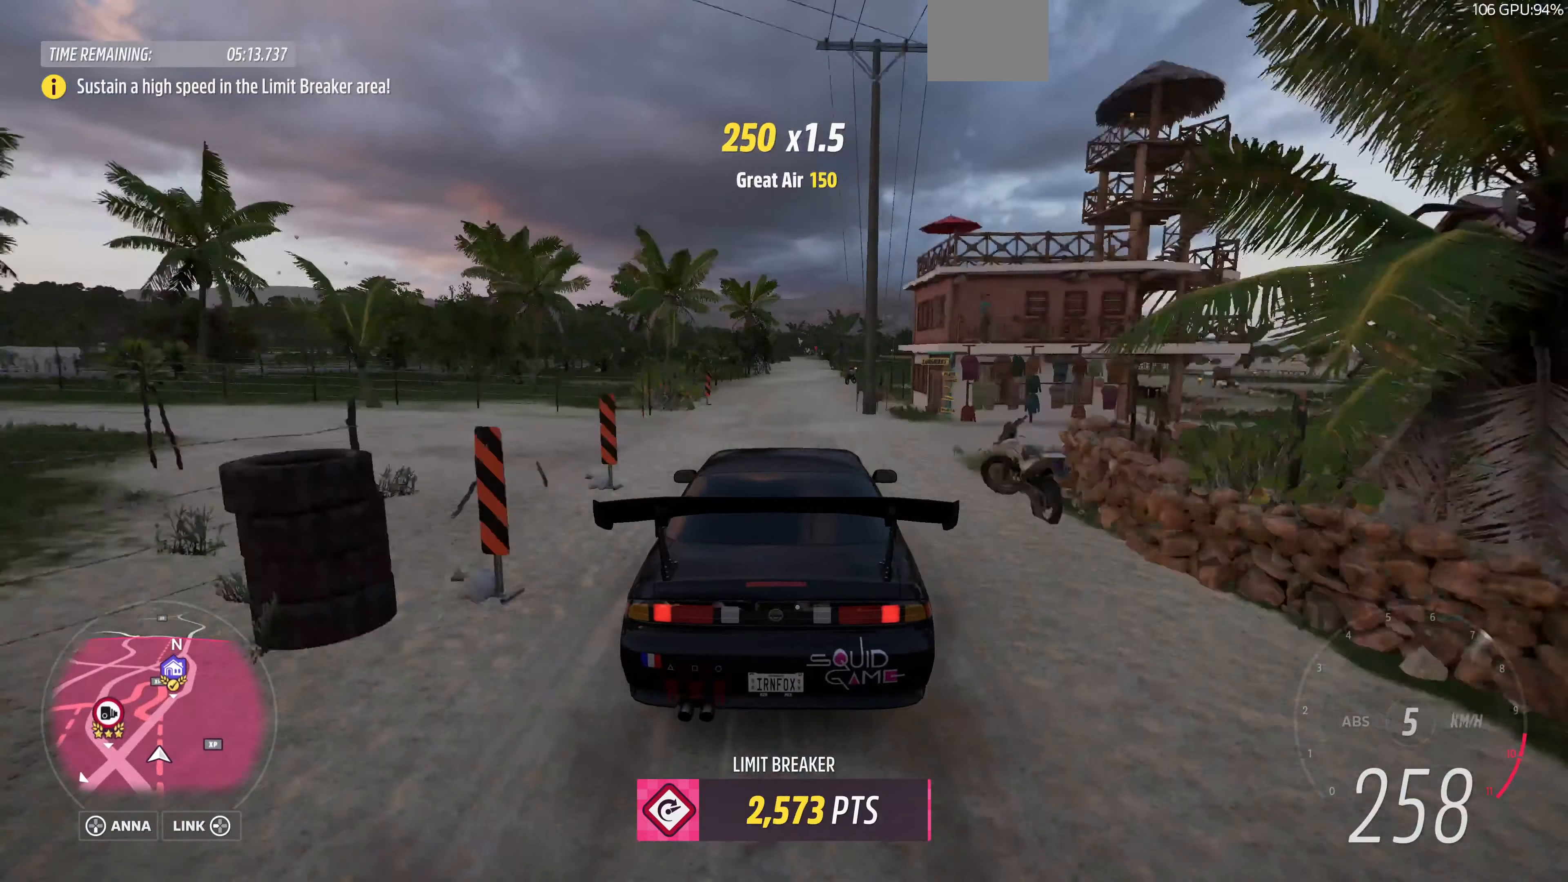
{"buttons": ["R2"], "left_stick": "center", "right_stick": "center", "events": [[267, "left_stick", "left"], [367, "left_stick", "center"]]}
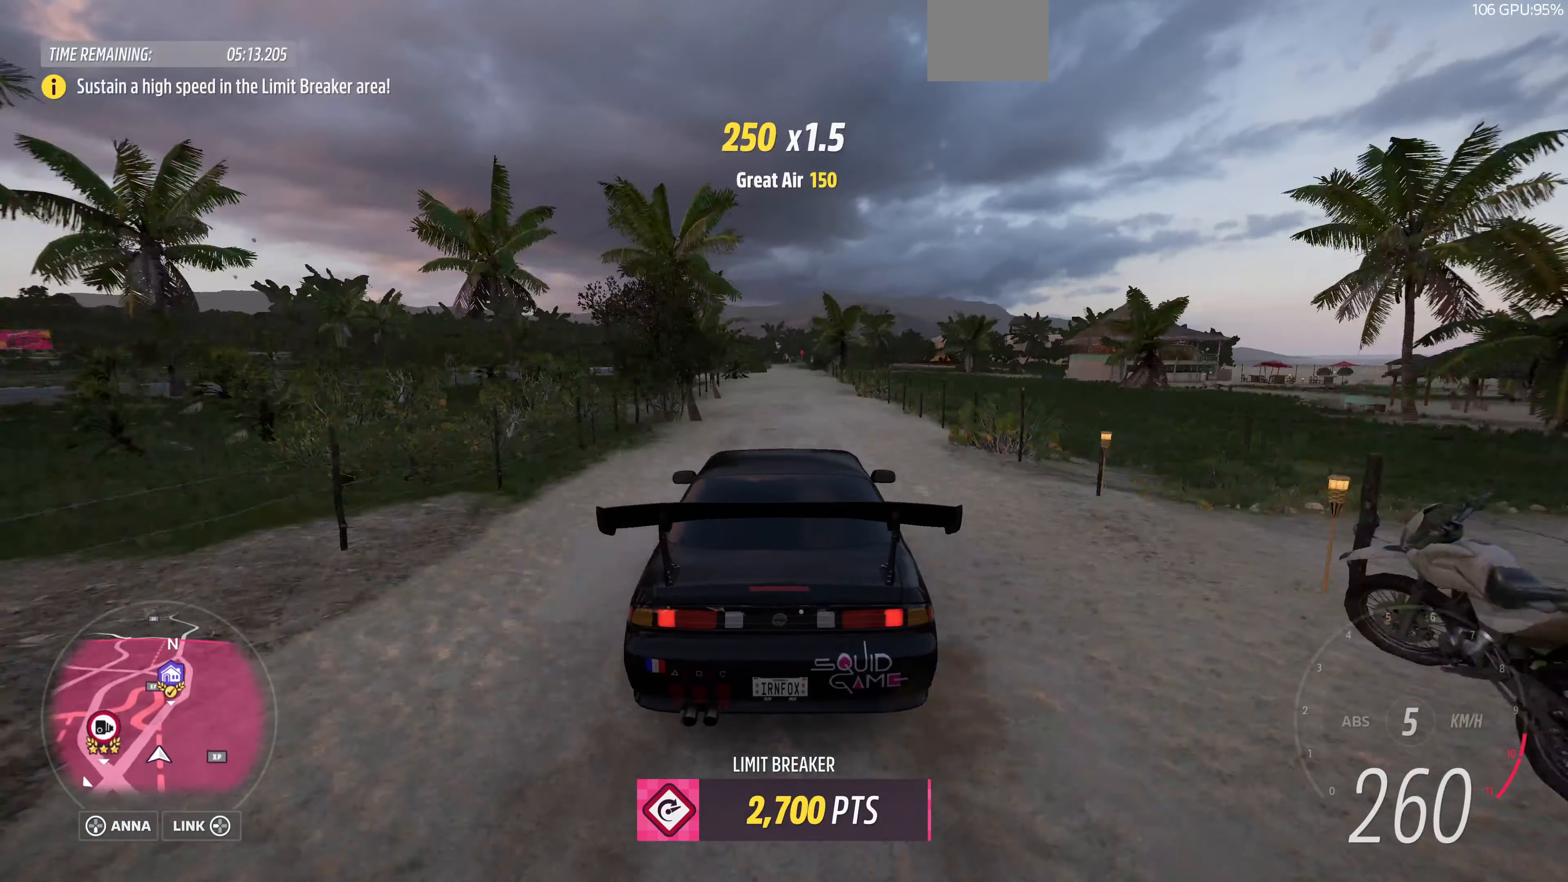
{"buttons": ["R2"], "left_stick": "right", "right_stick": "center", "events": [[467, "left_stick", "right"]]}
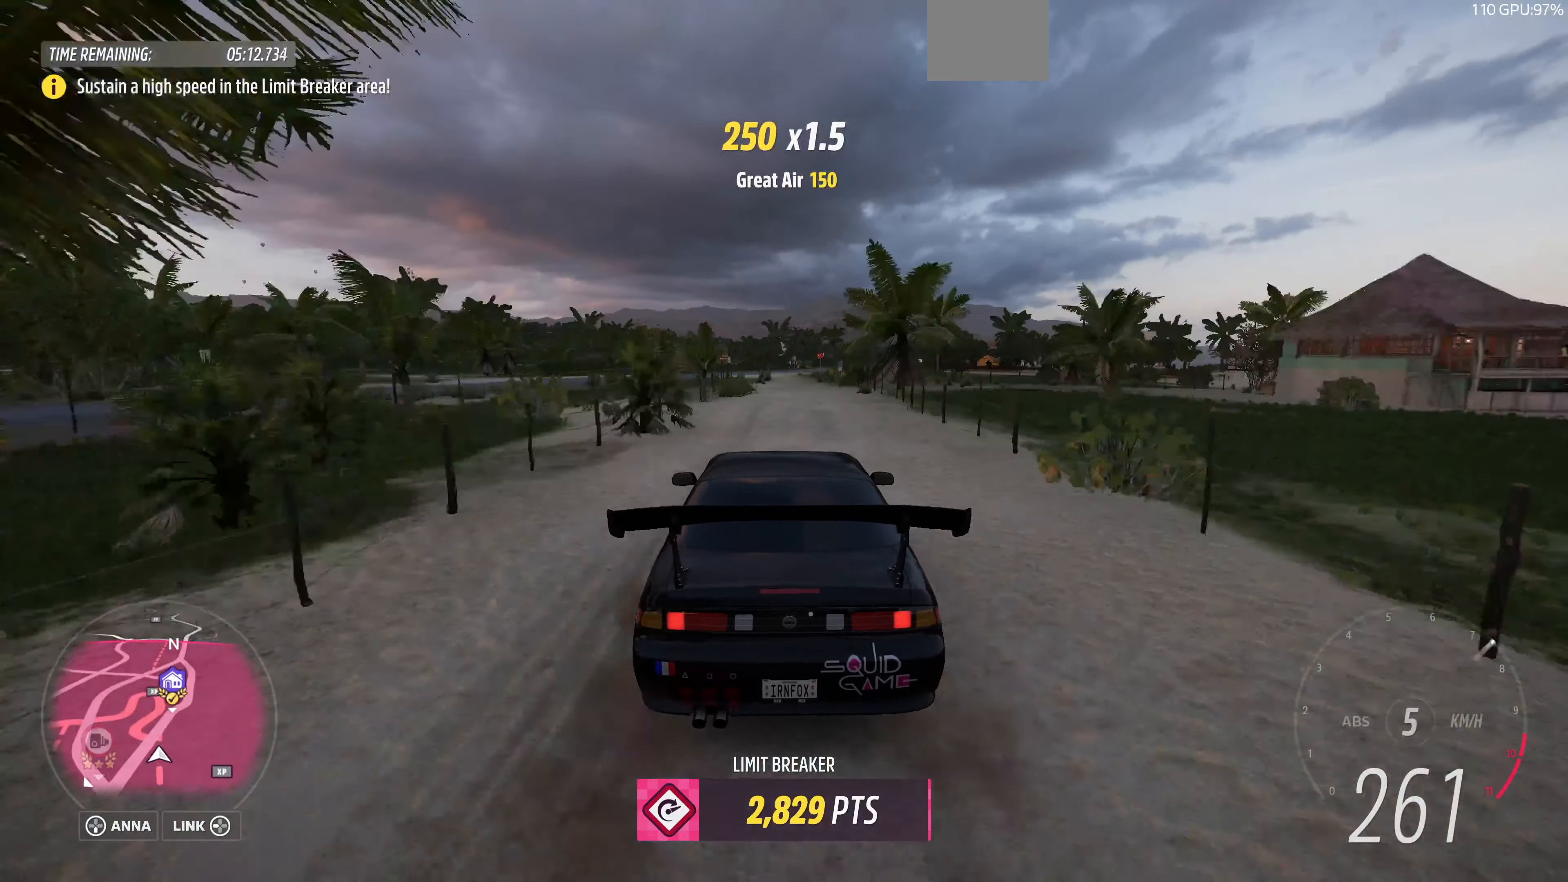
{"buttons": ["R2"], "left_stick": "right", "right_stick": "center", "events": [[334, "left_stick", "center"], [500, "left_stick", "right"]]}
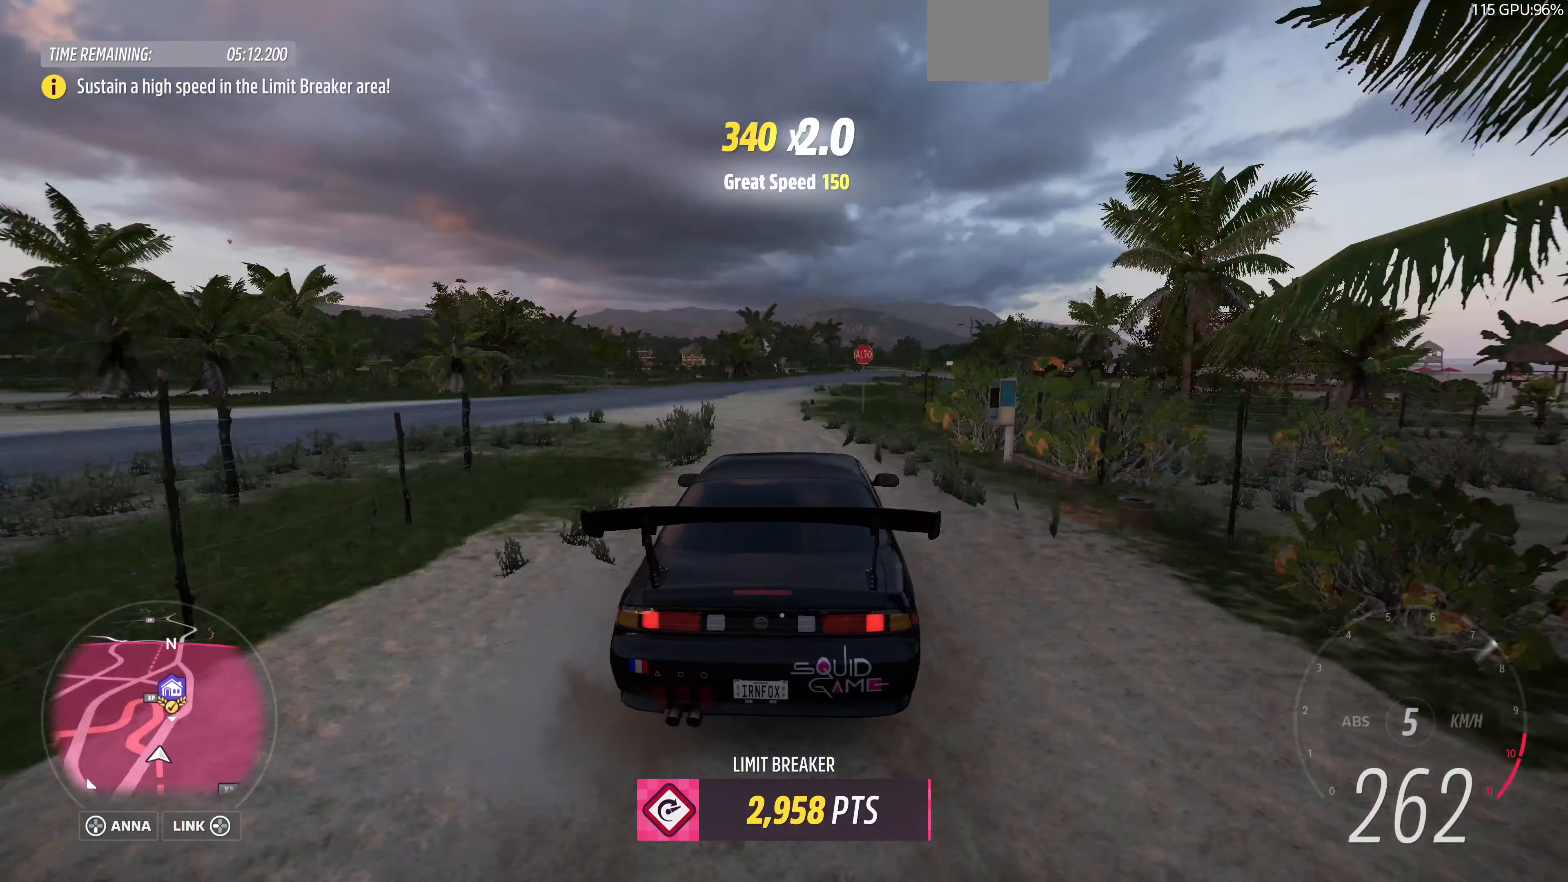
{"buttons": [], "left_stick": "right", "right_stick": "center", "events": [[100, "R2", "up"], [234, "left_stick", "center"], [334, "left_stick", "right"]]}
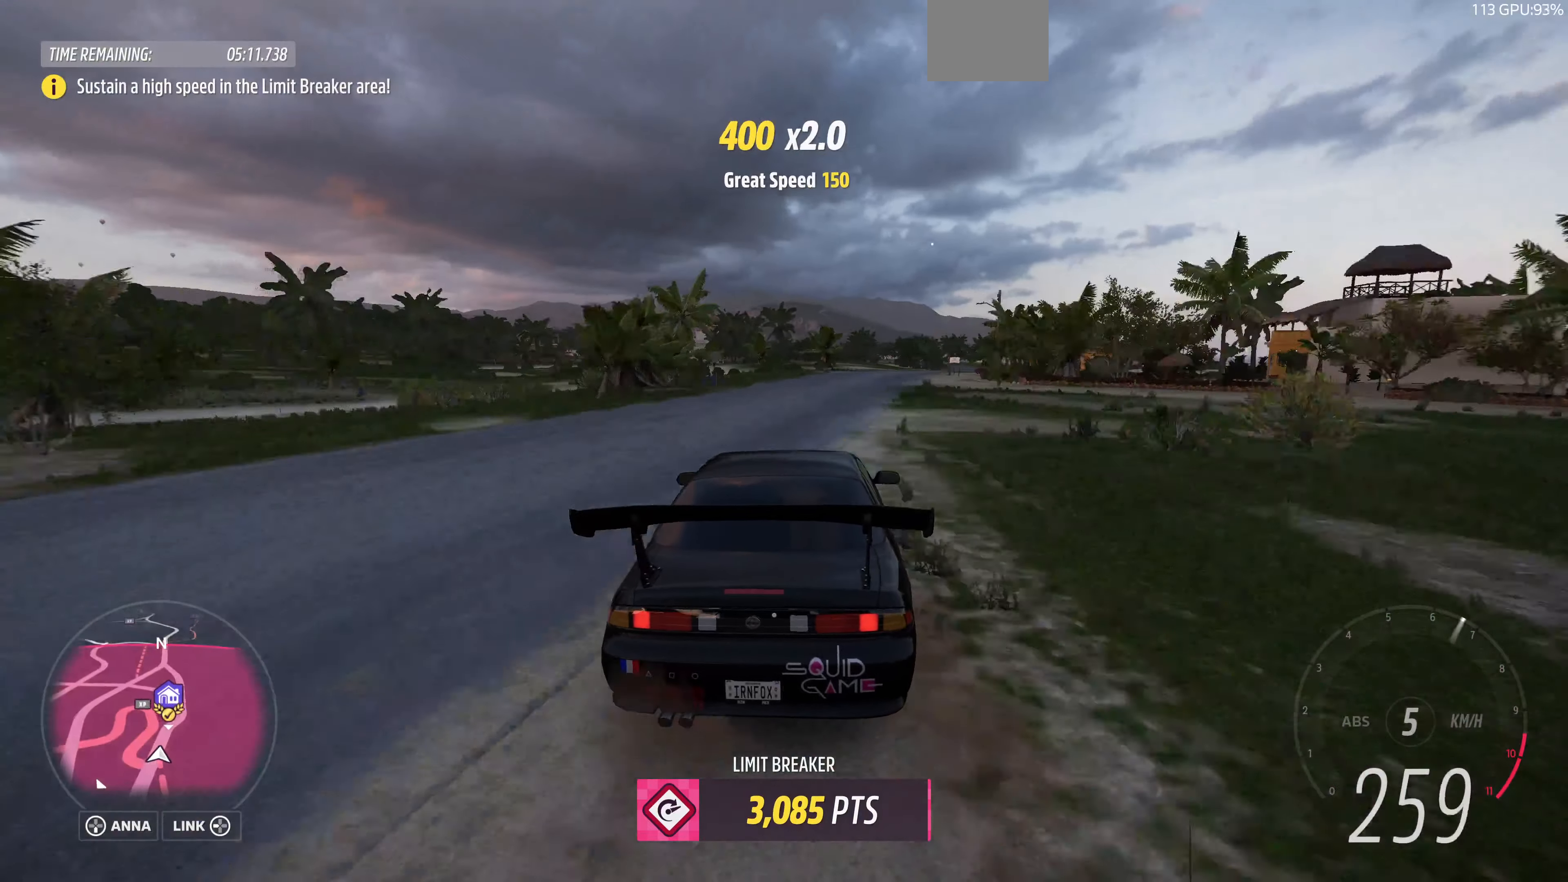
{"buttons": [], "left_stick": "right", "right_stick": "center", "events": []}
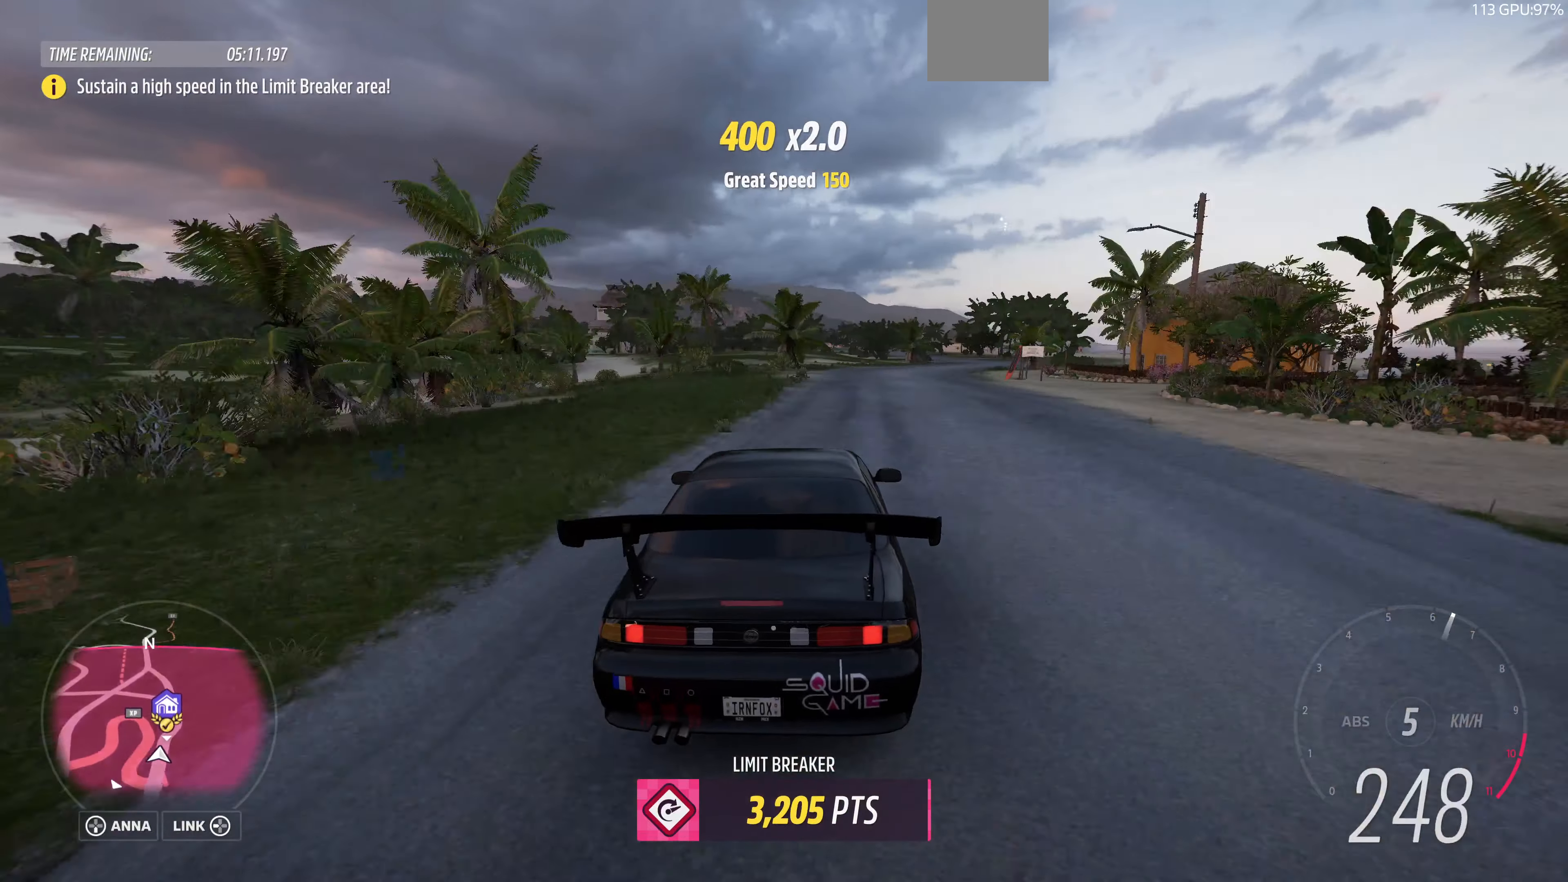
{"buttons": ["R2"], "left_stick": "center", "right_stick": "center", "events": [[267, "left_stick", "center"], [334, "R2", "down"]]}